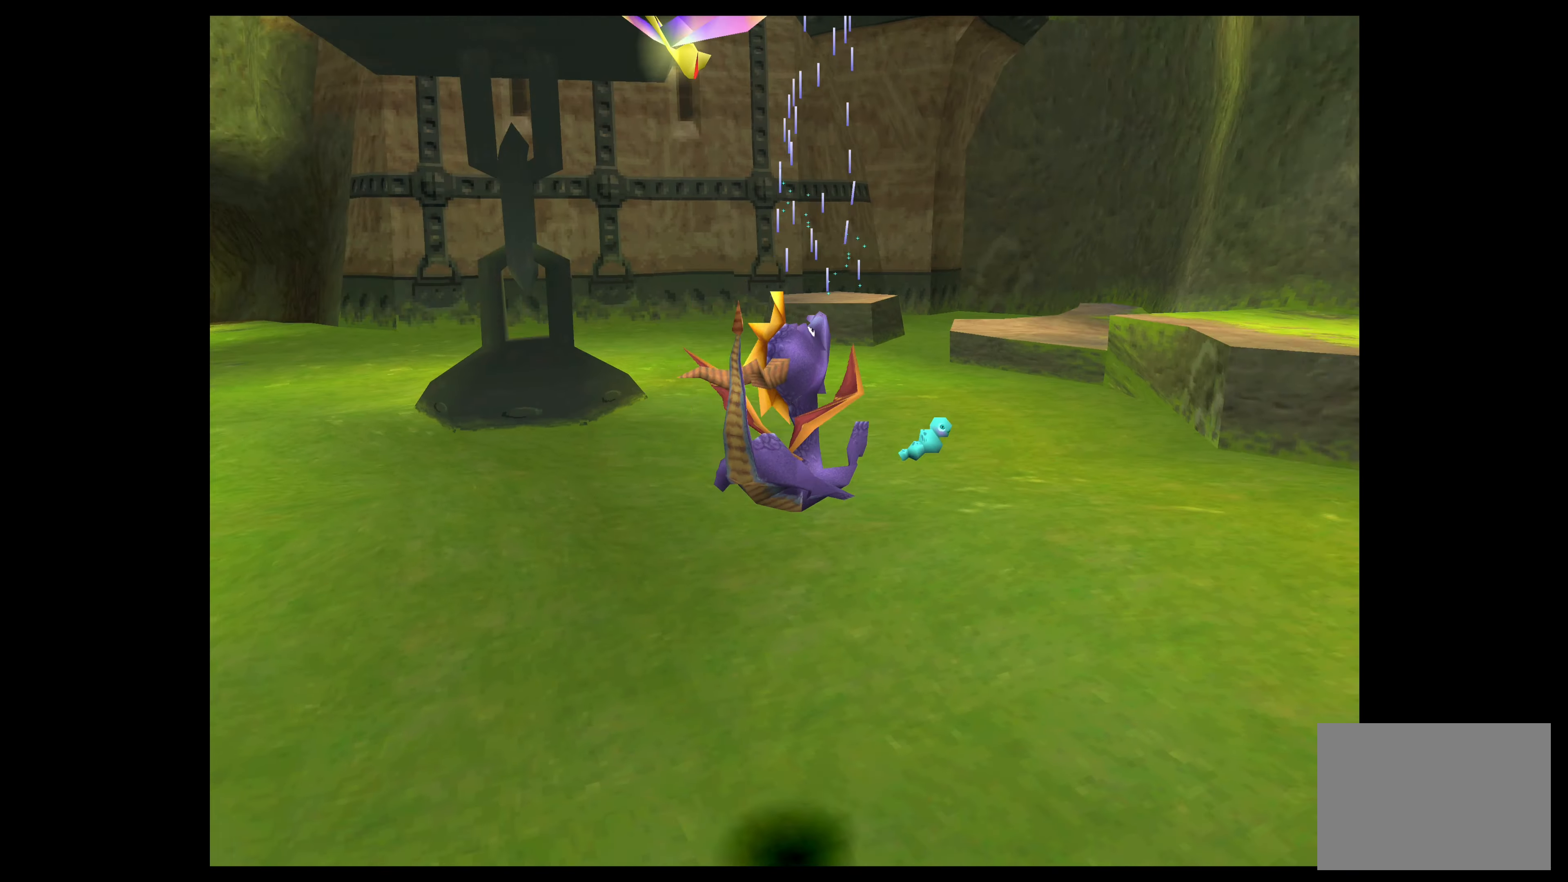
Gameplay with a controller (PlayStation layout); each line is a JSON object with the inputs held at the frame after it. "events" lists button and stick changes between this image and that frame as [ms after this image, input, new state], when the widget could be followed in between. Not read: L2 L3 R2 R3 right_stick.
{"buttons": ["SQUARE"], "left_stick": "up", "events": [[50, "left_stick", "up"], [67, "SQUARE", "down"]]}
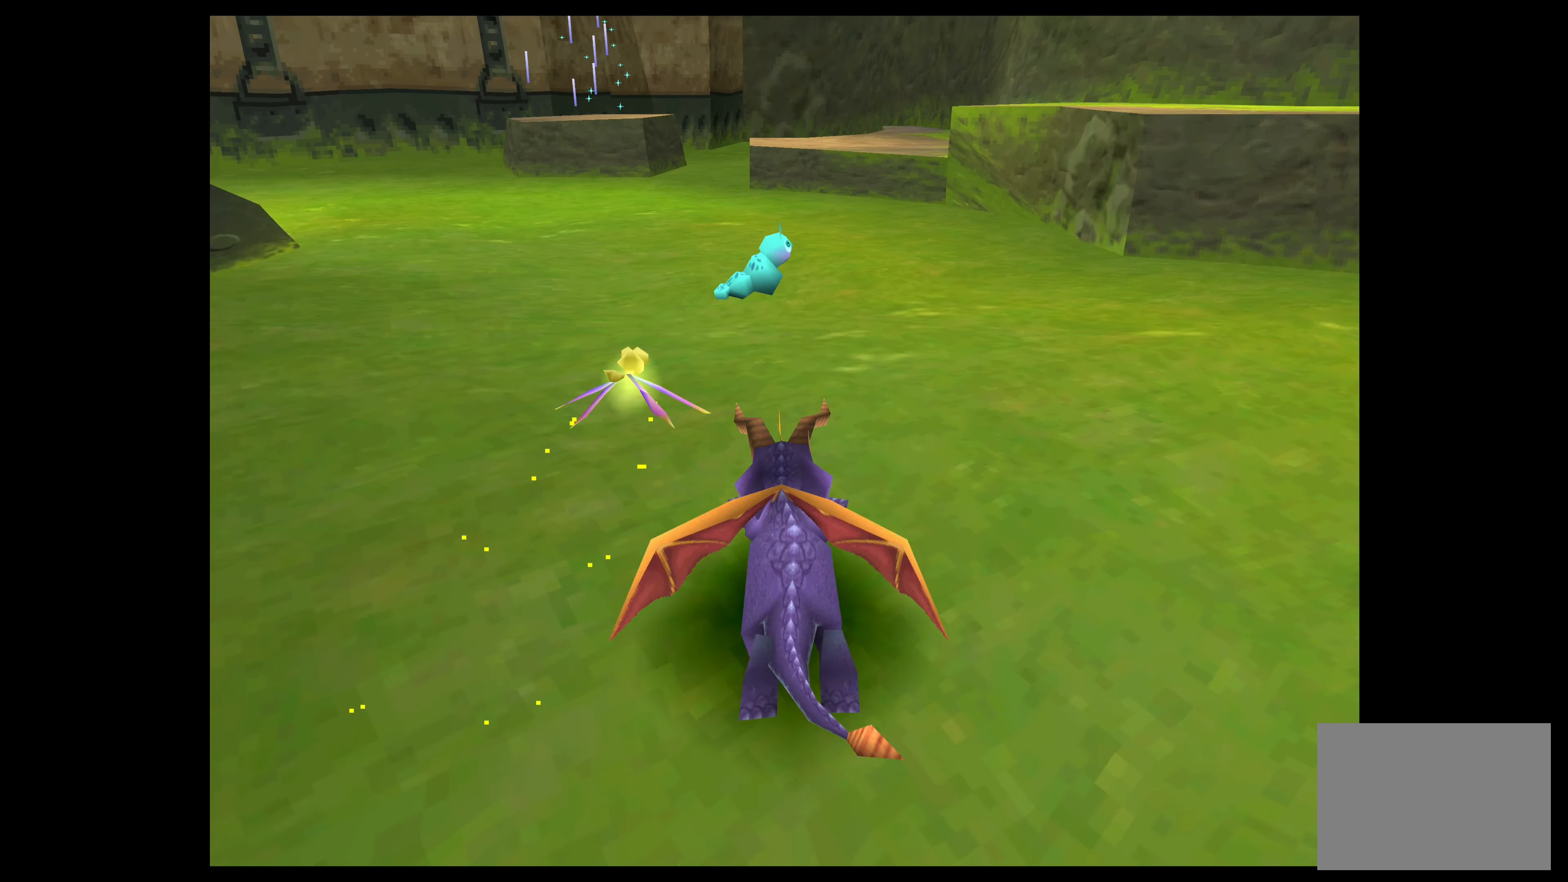
{"buttons": ["SQUARE"], "left_stick": "up", "events": []}
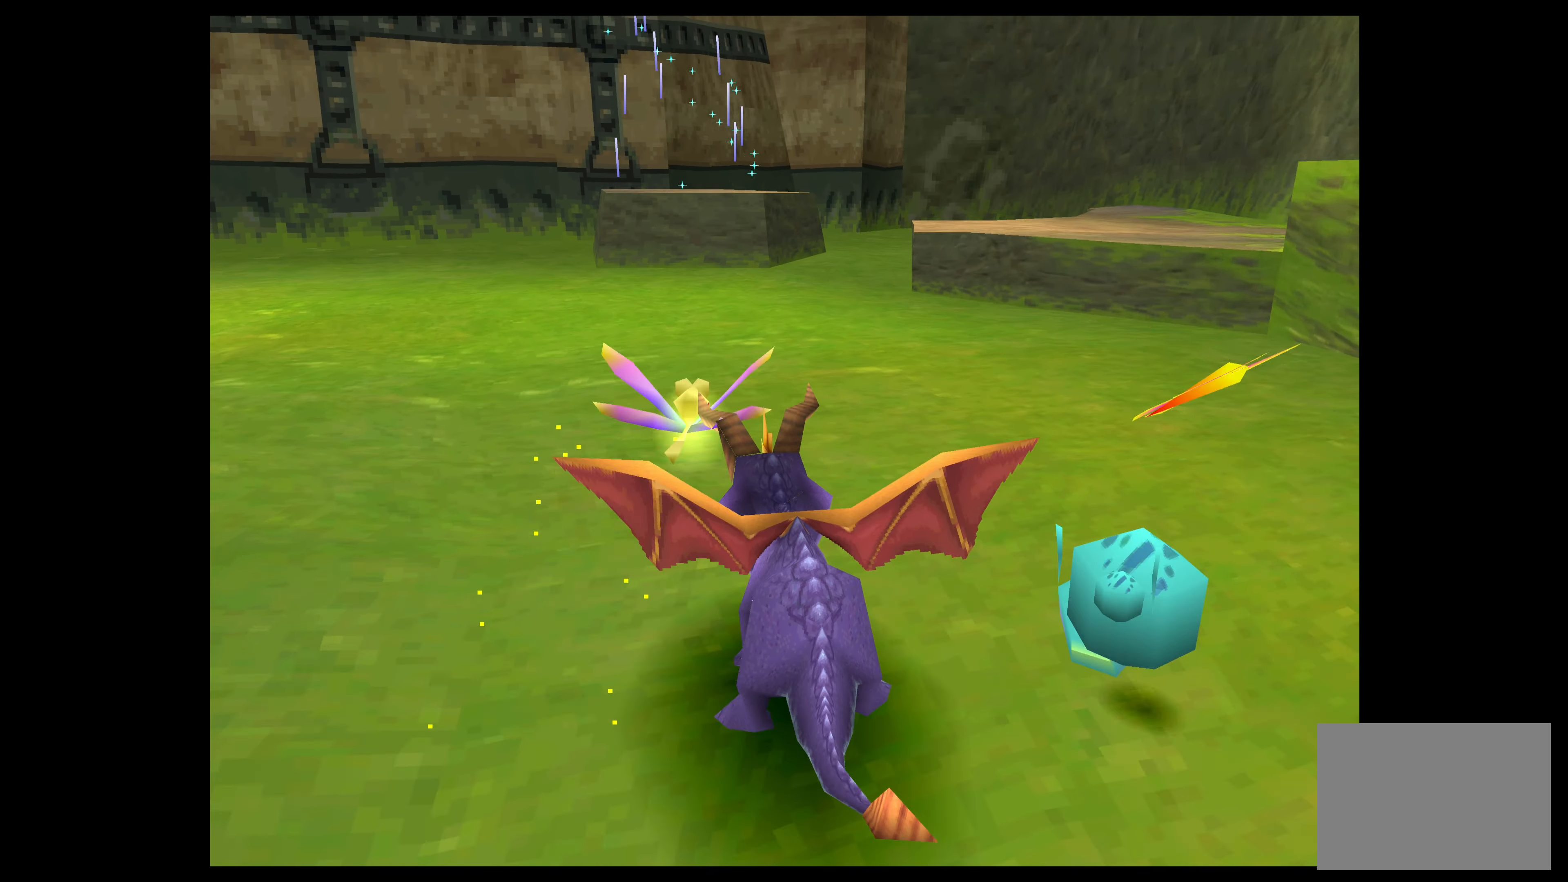
{"buttons": [], "left_stick": "up-right", "events": [[367, "left_stick", "up-right"], [500, "SQUARE", "up"]]}
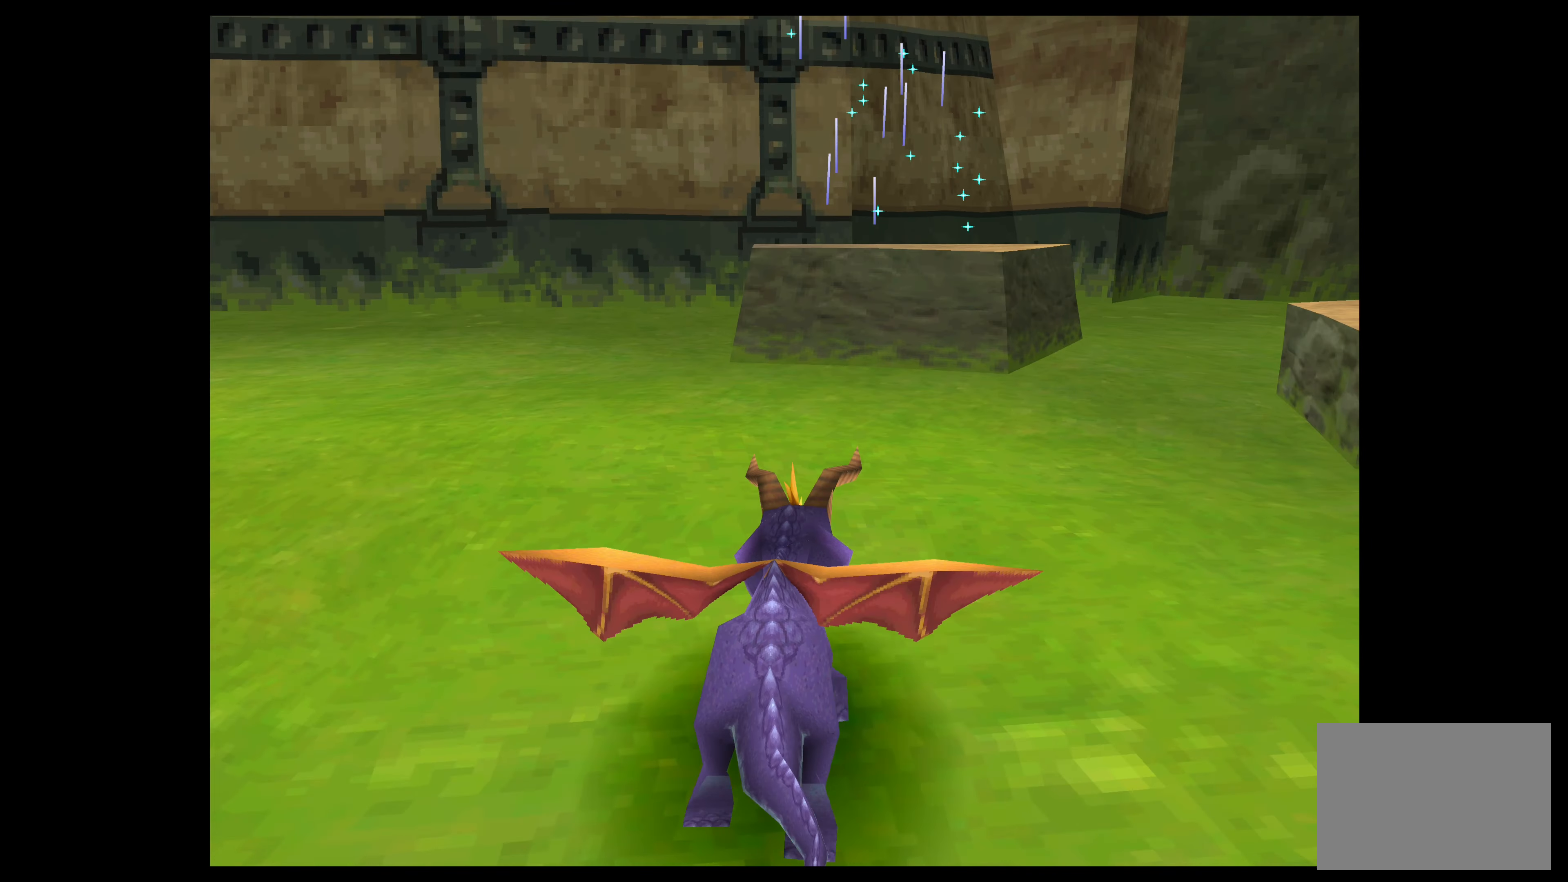
{"buttons": ["CROSS"], "left_stick": "up", "events": [[84, "left_stick", "up"], [234, "CROSS", "down"]]}
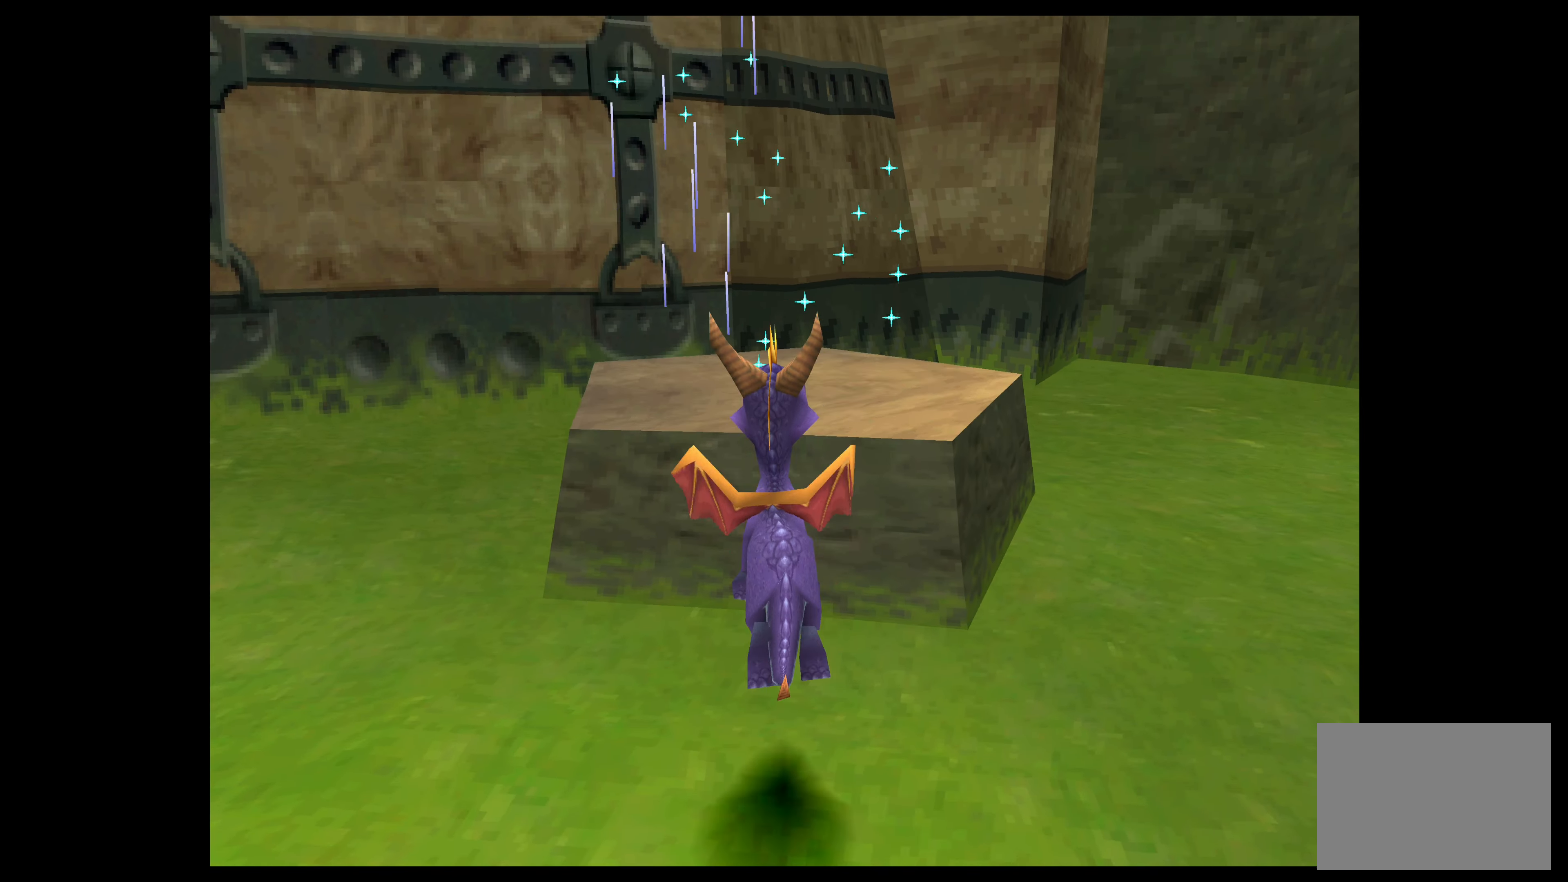
{"buttons": [], "left_stick": "up", "events": [[100, "CROSS", "up"]]}
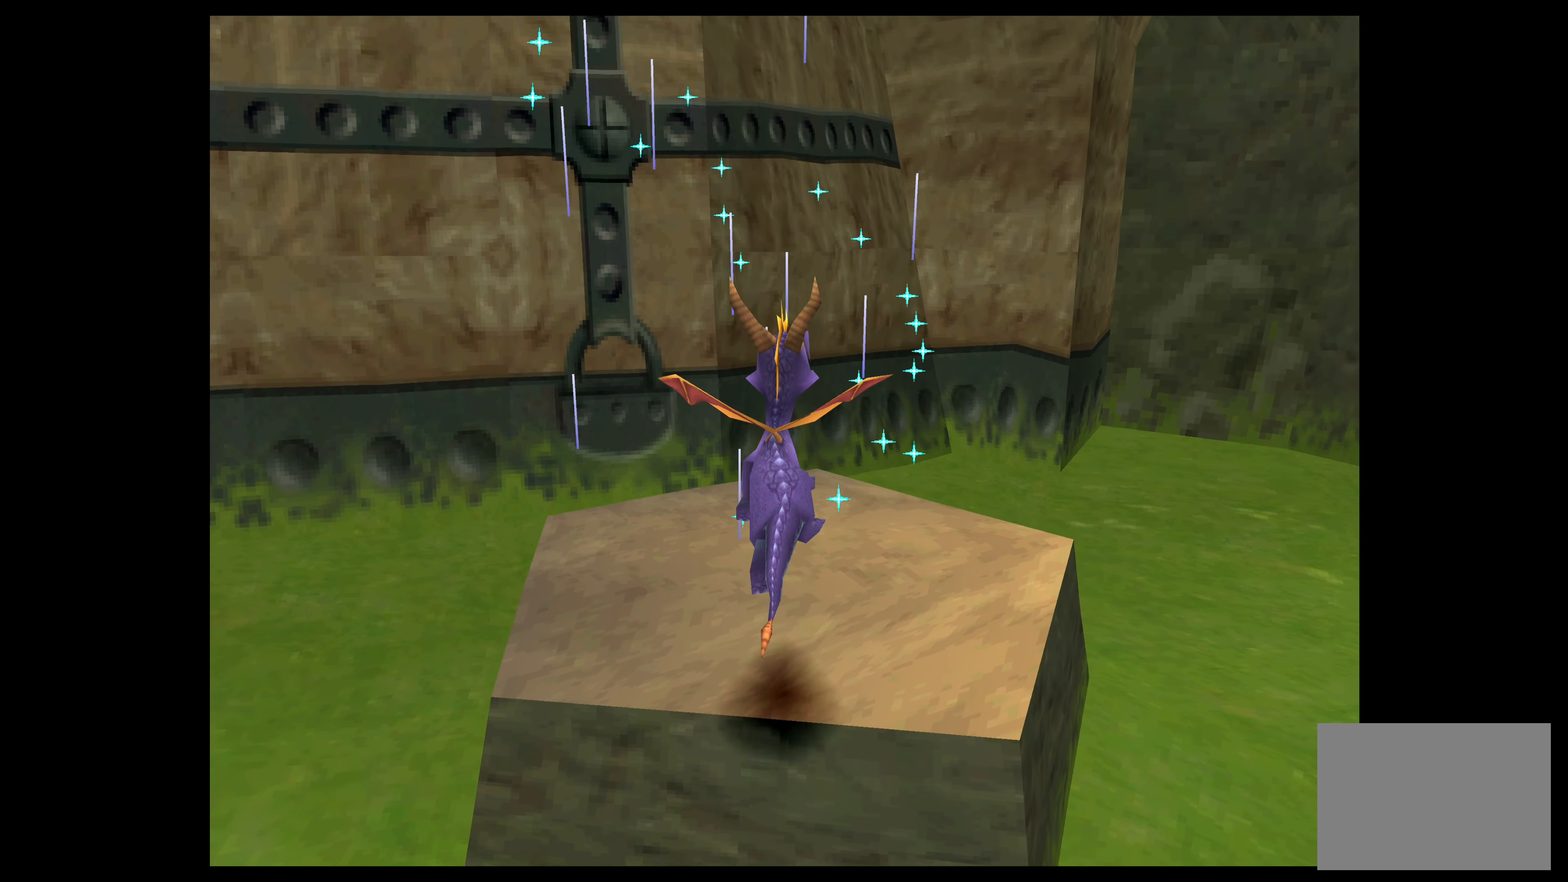
{"buttons": [], "left_stick": "center", "events": [[150, "left_stick", "center"]]}
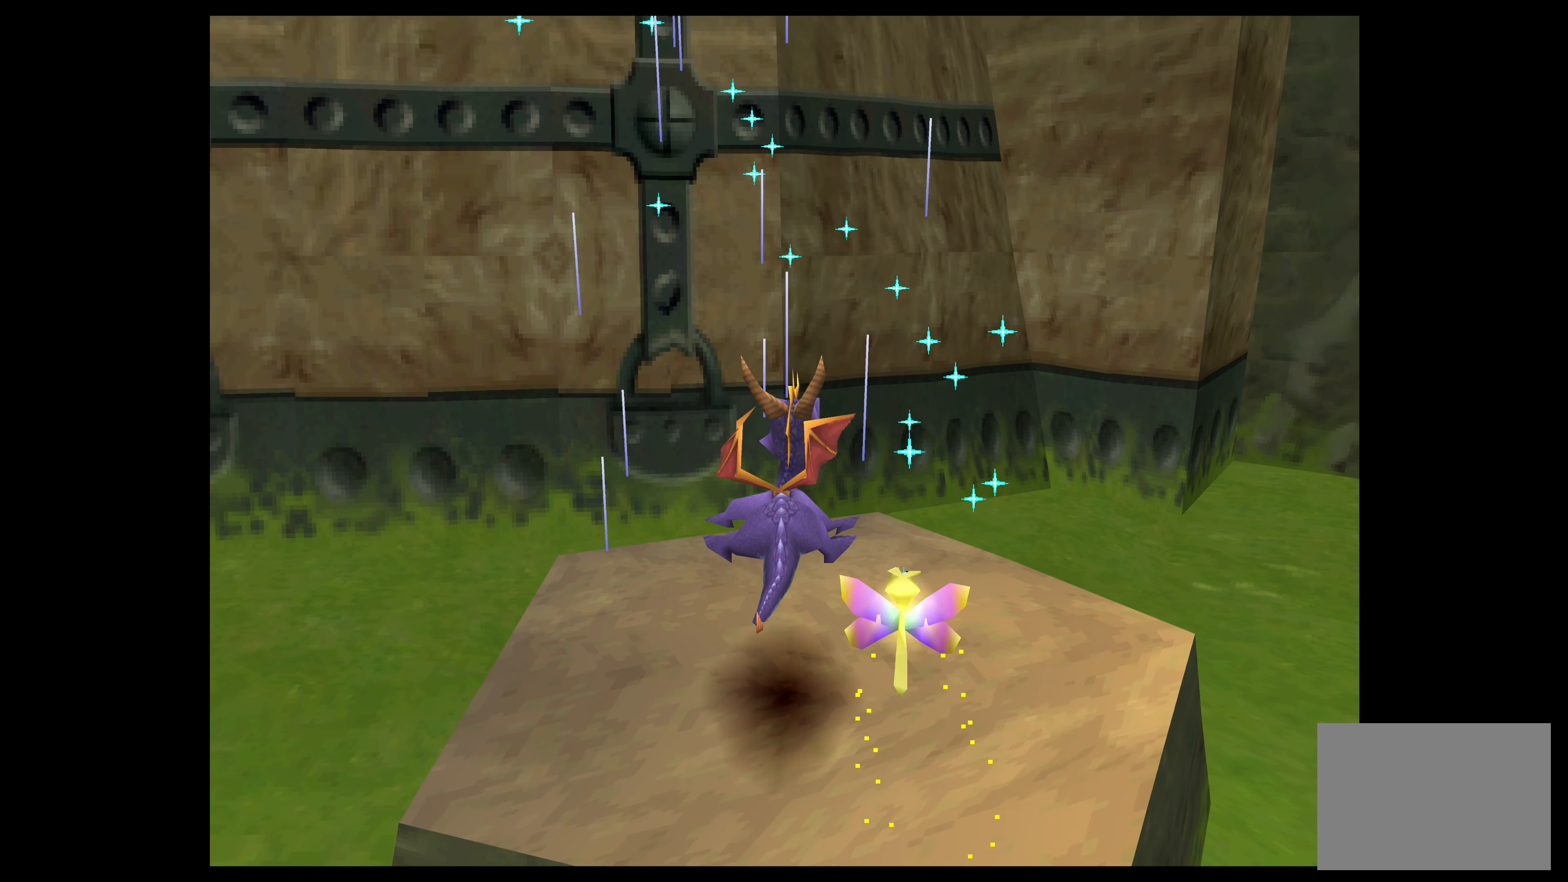
{"buttons": [], "left_stick": "center", "events": []}
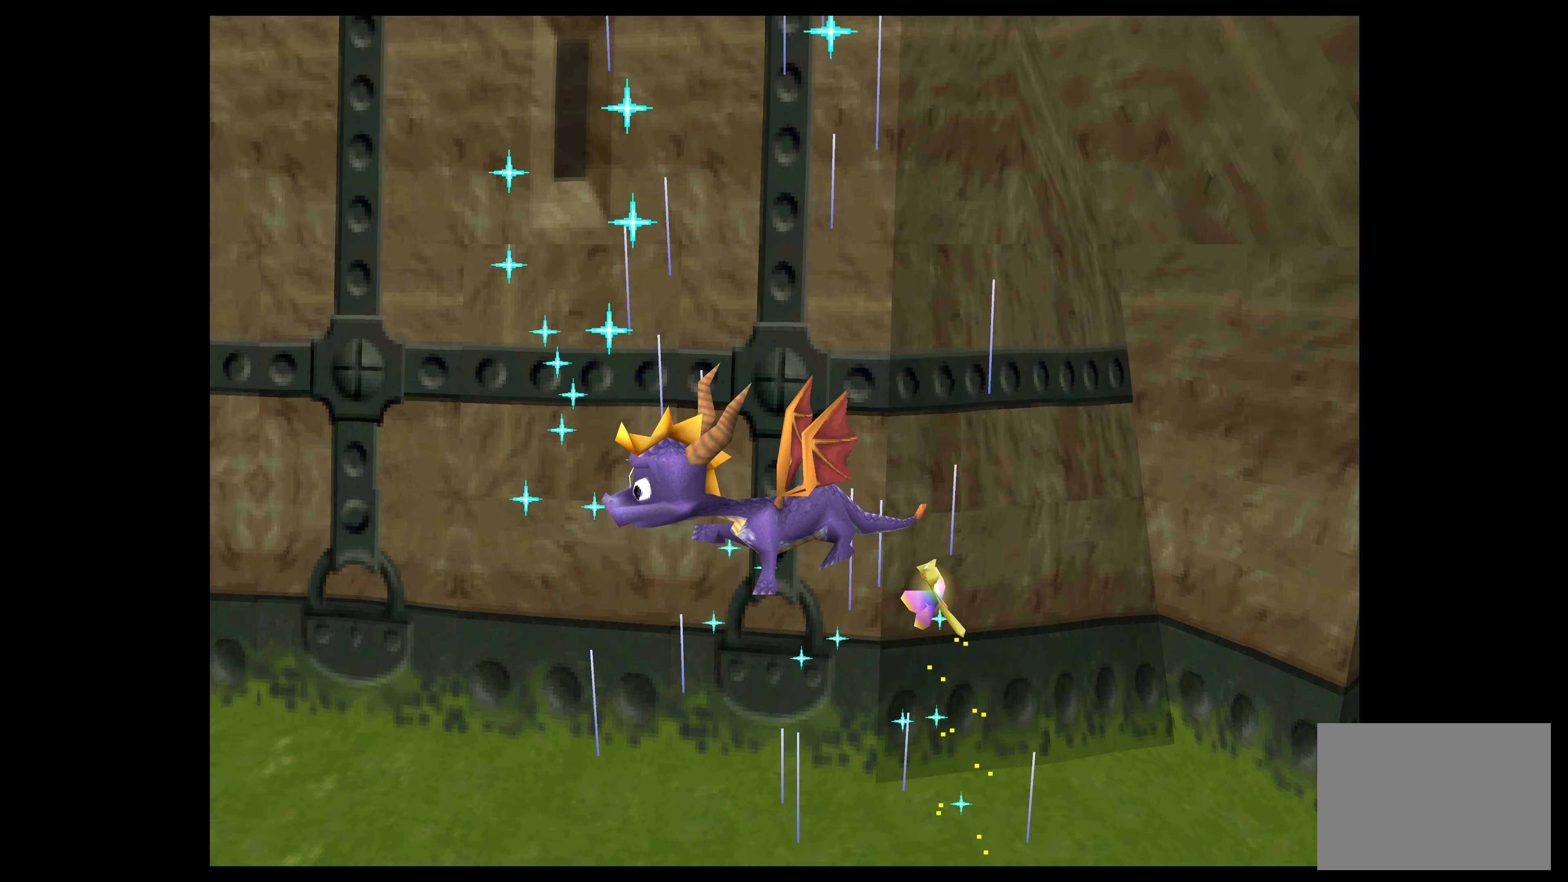
{"buttons": [], "left_stick": "center", "events": []}
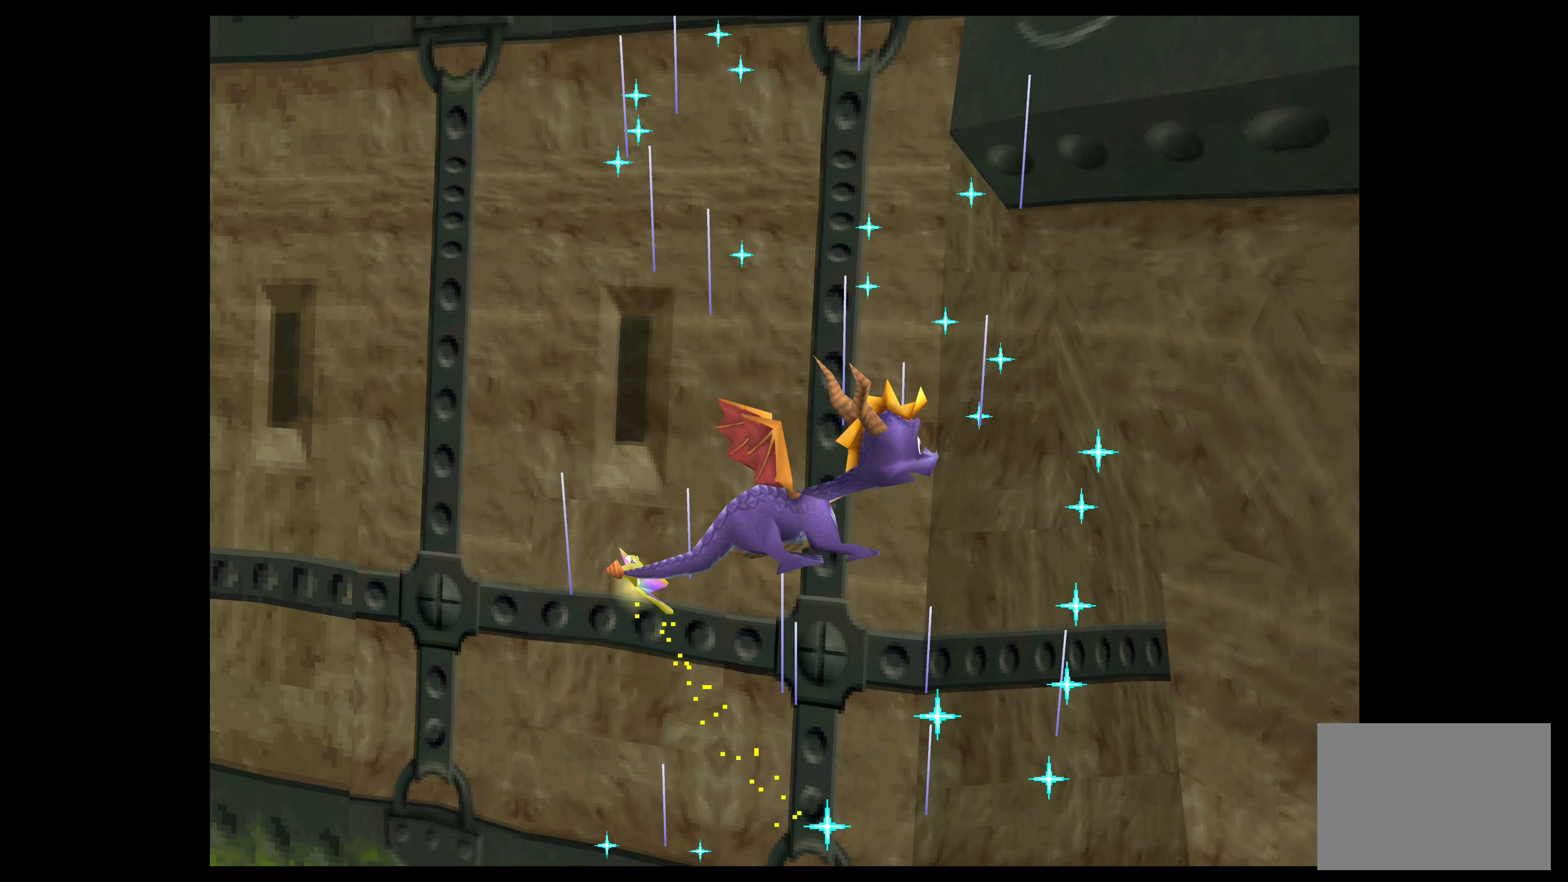
{"buttons": [], "left_stick": "center", "events": []}
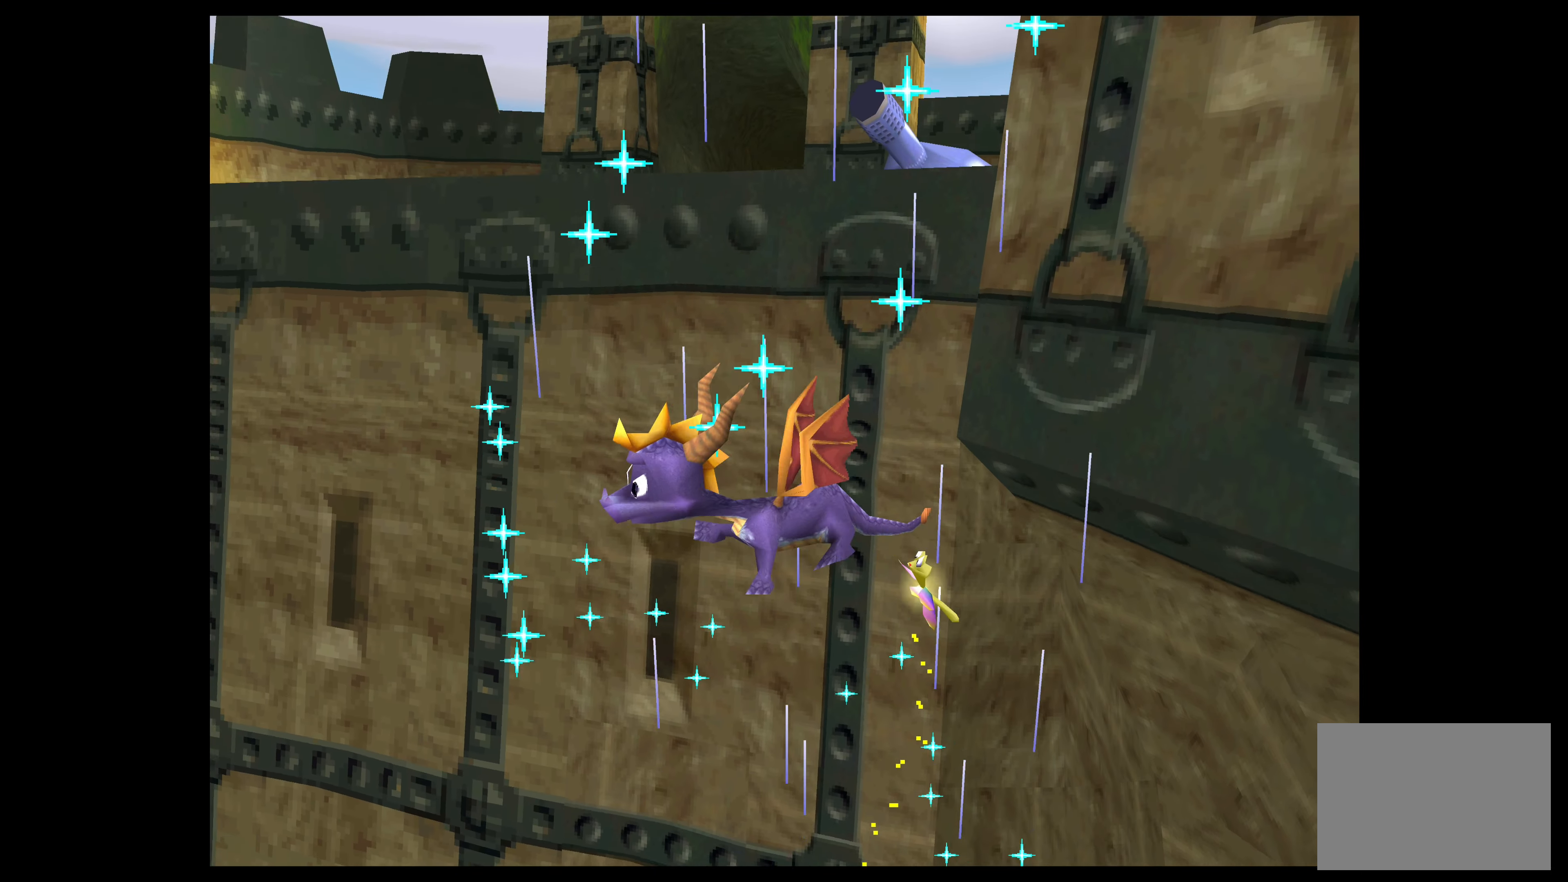
{"buttons": [], "left_stick": "center", "events": []}
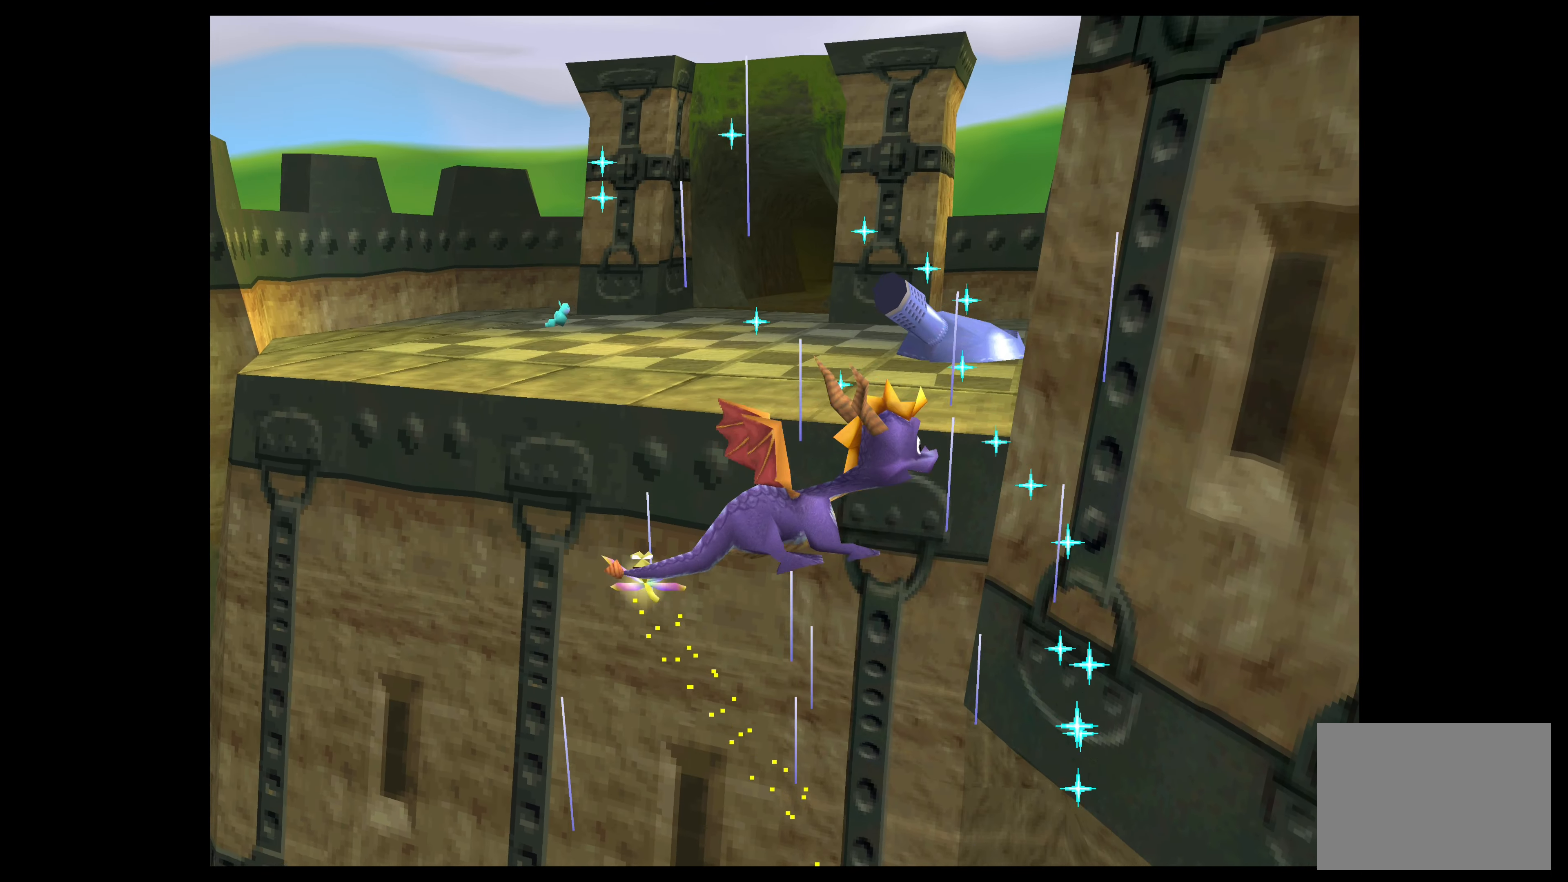
{"buttons": [], "left_stick": "center", "events": []}
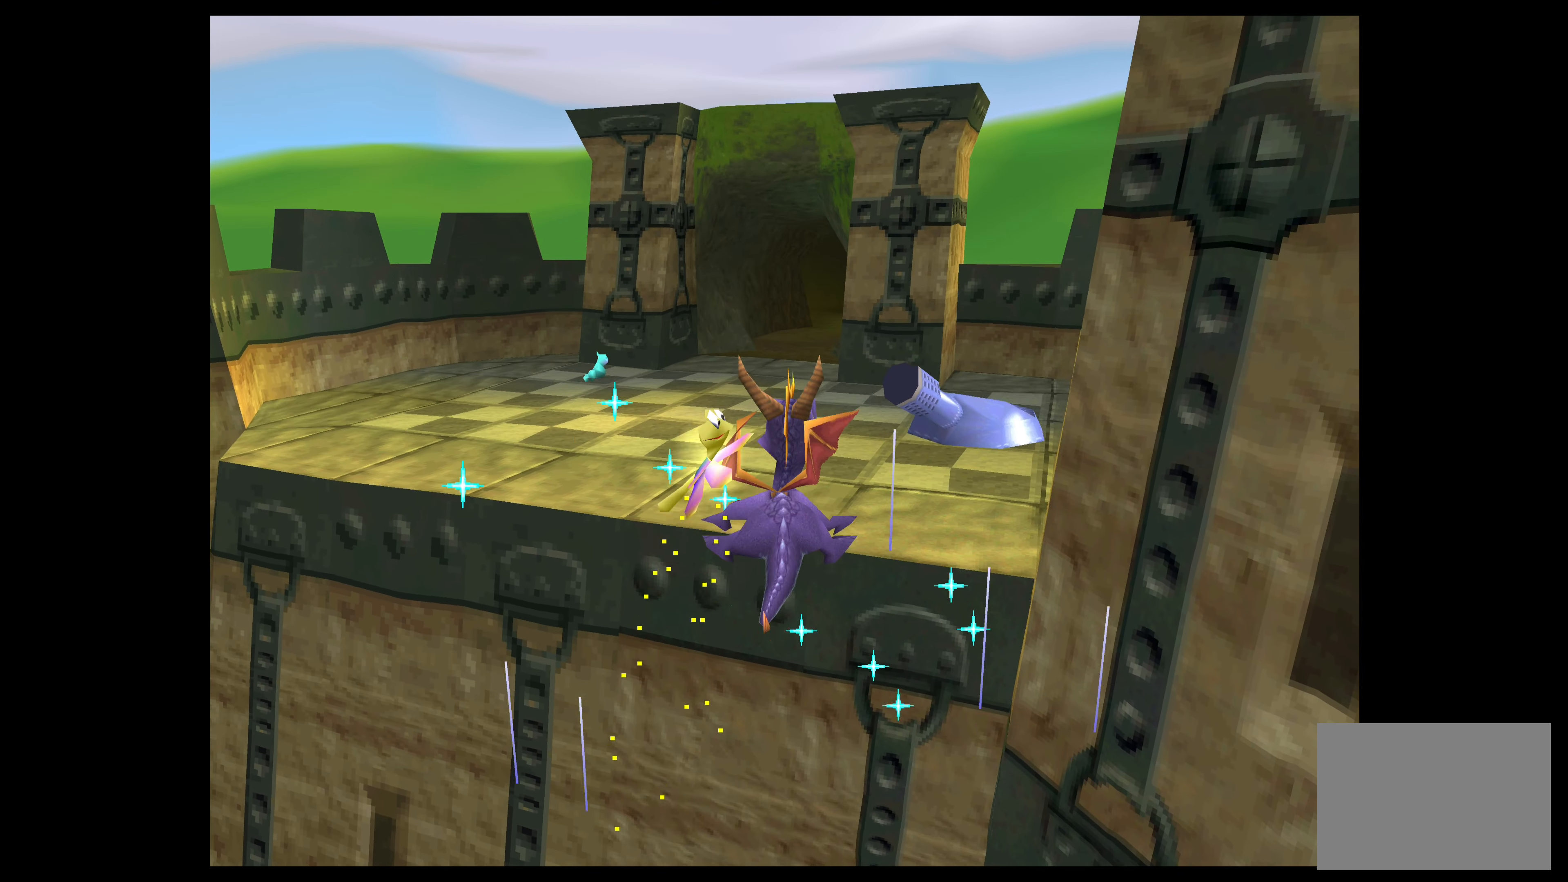
{"buttons": [], "left_stick": "center", "events": []}
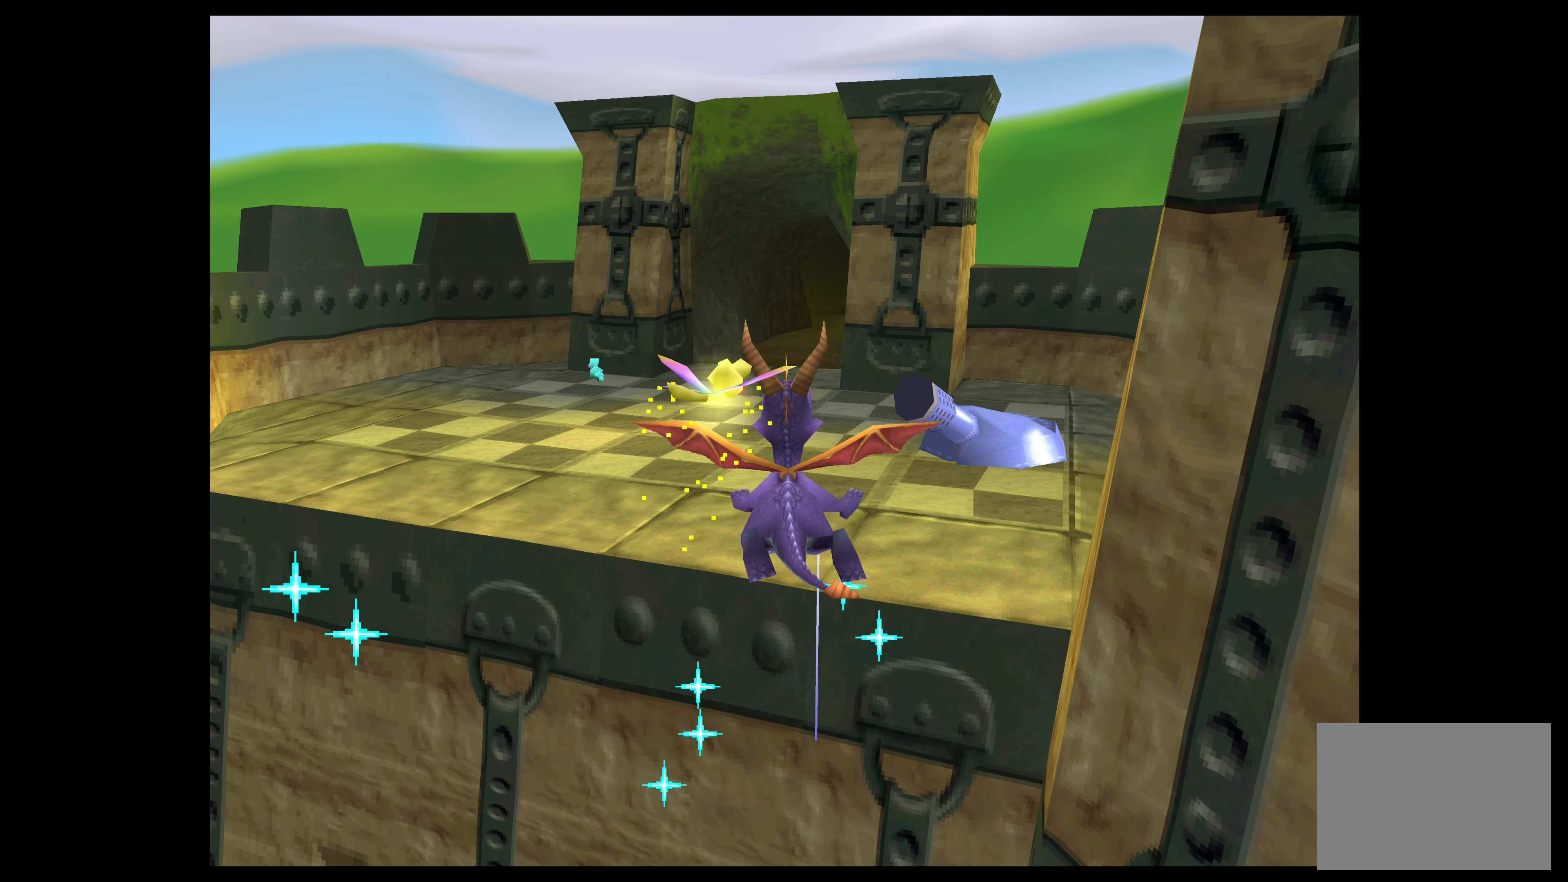
{"buttons": [], "left_stick": "center", "events": []}
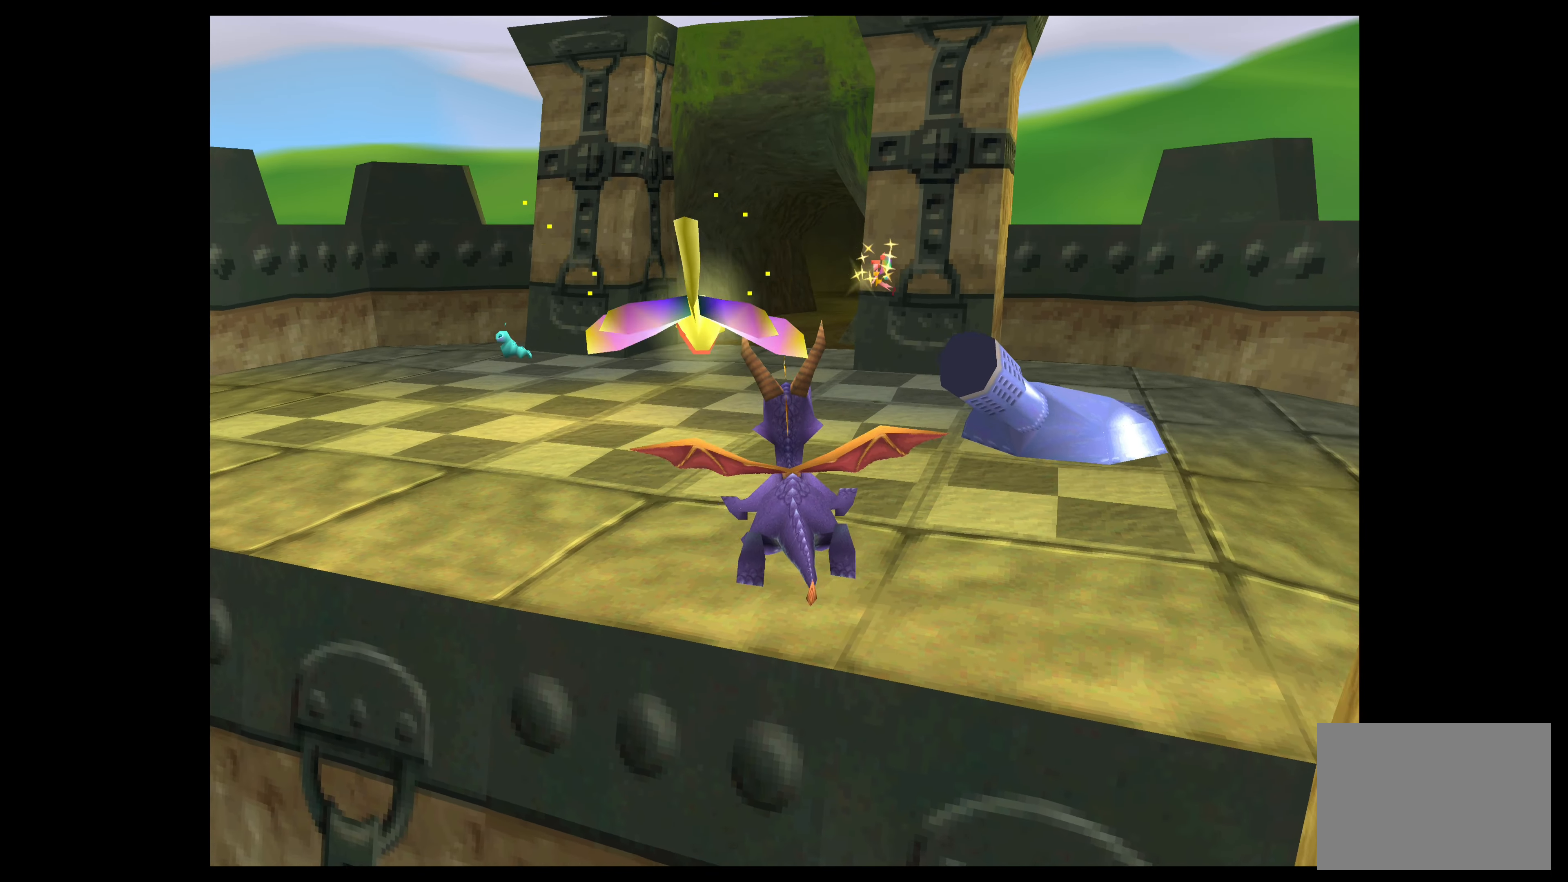
{"buttons": ["SQUARE"], "left_stick": "up", "events": [[16, "left_stick", "up"], [500, "SQUARE", "down"]]}
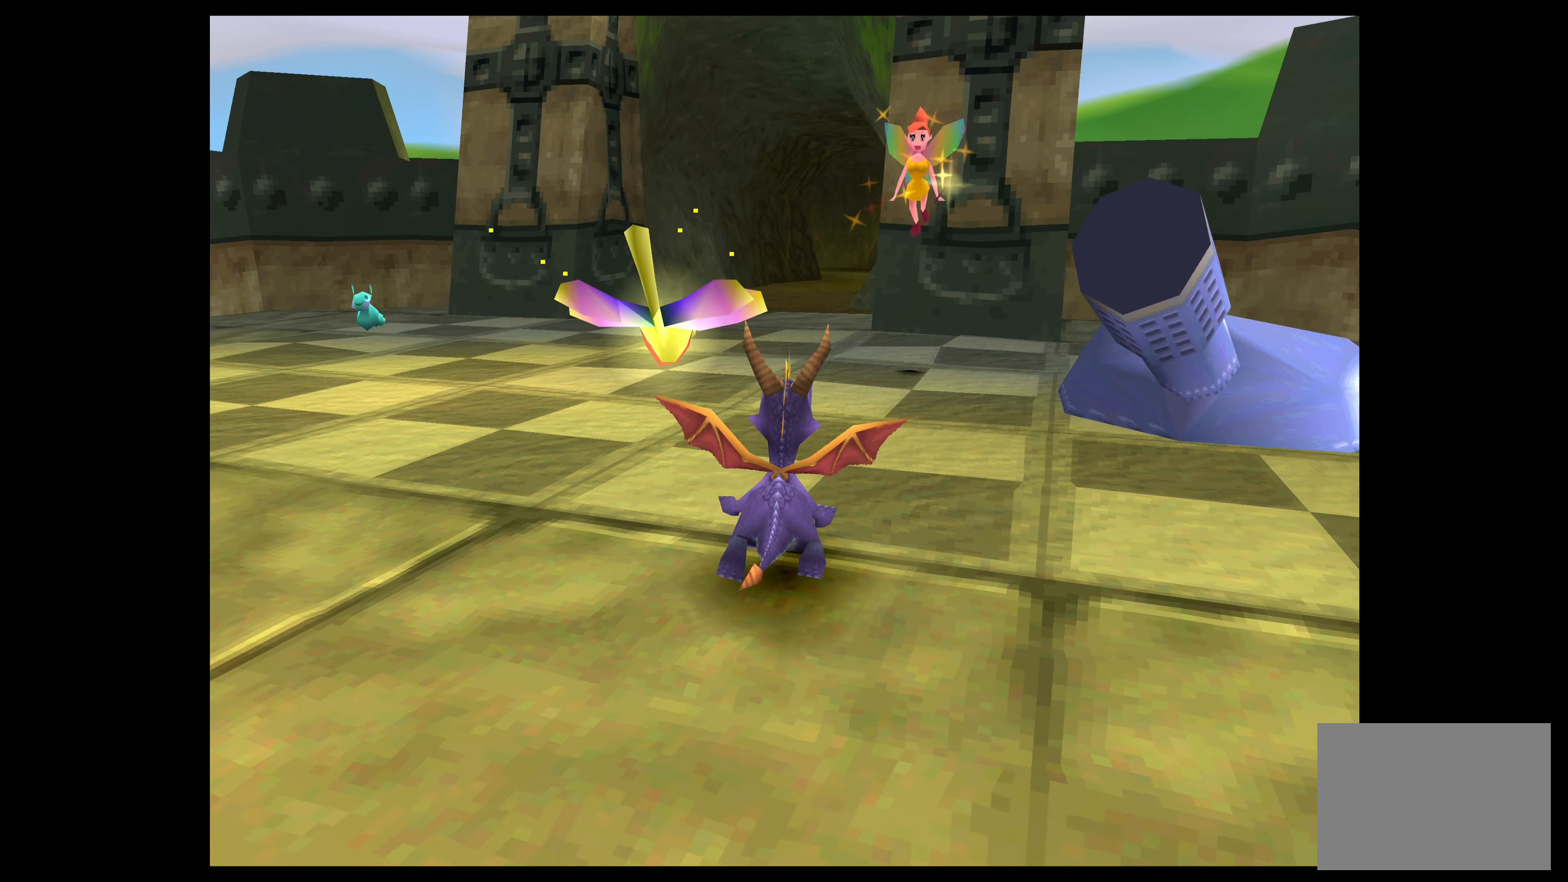
{"buttons": ["SQUARE"], "left_stick": "up", "events": []}
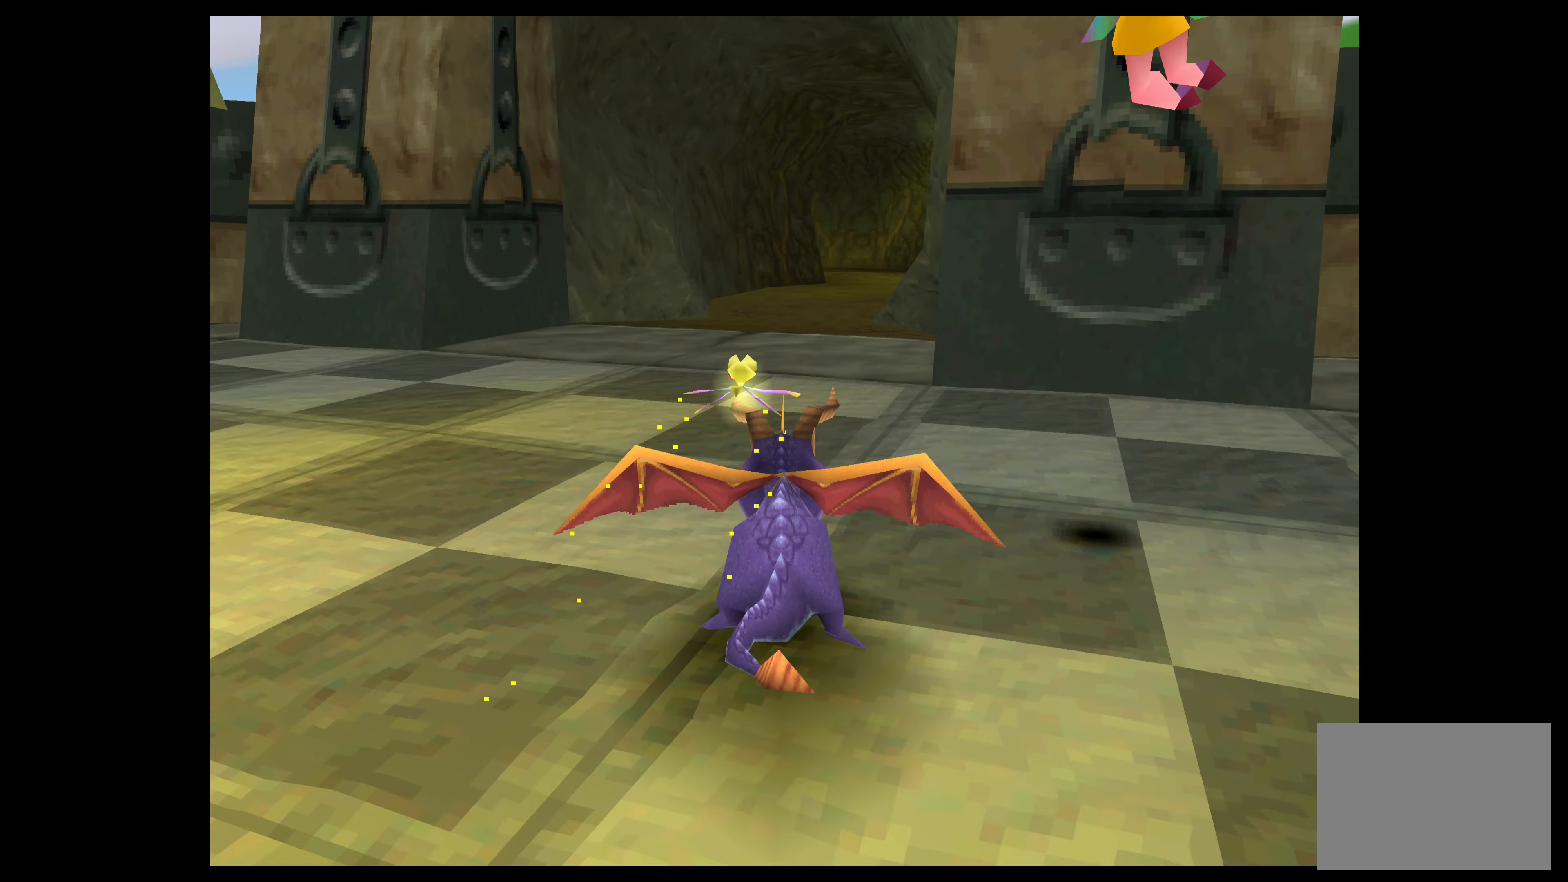
{"buttons": ["SQUARE"], "left_stick": "up", "events": []}
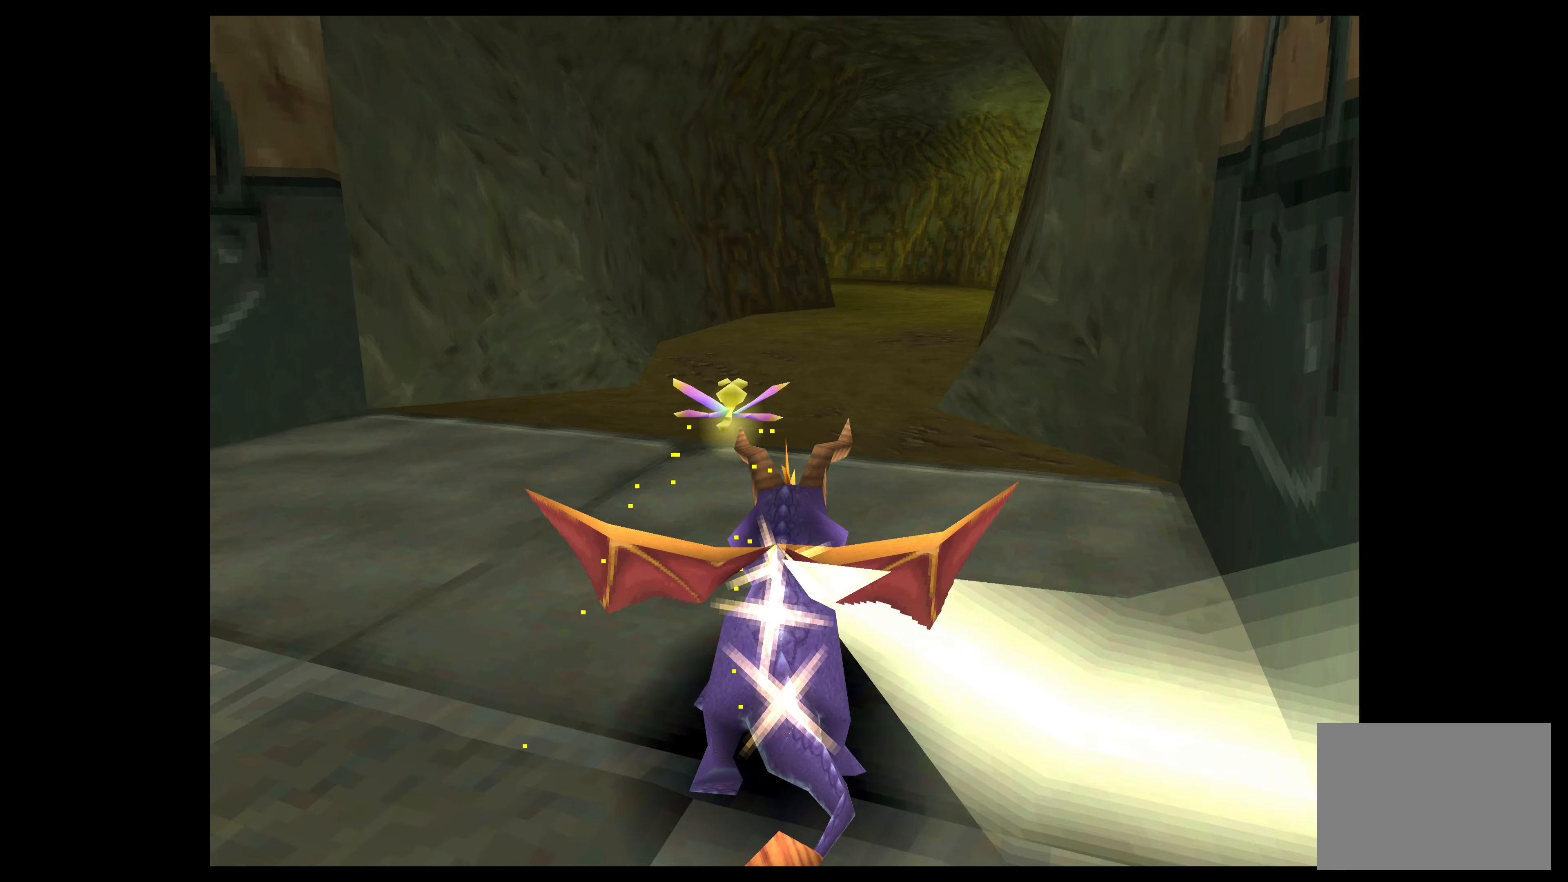
{"buttons": ["SQUARE"], "left_stick": "up-right", "events": [[350, "left_stick", "up-right"]]}
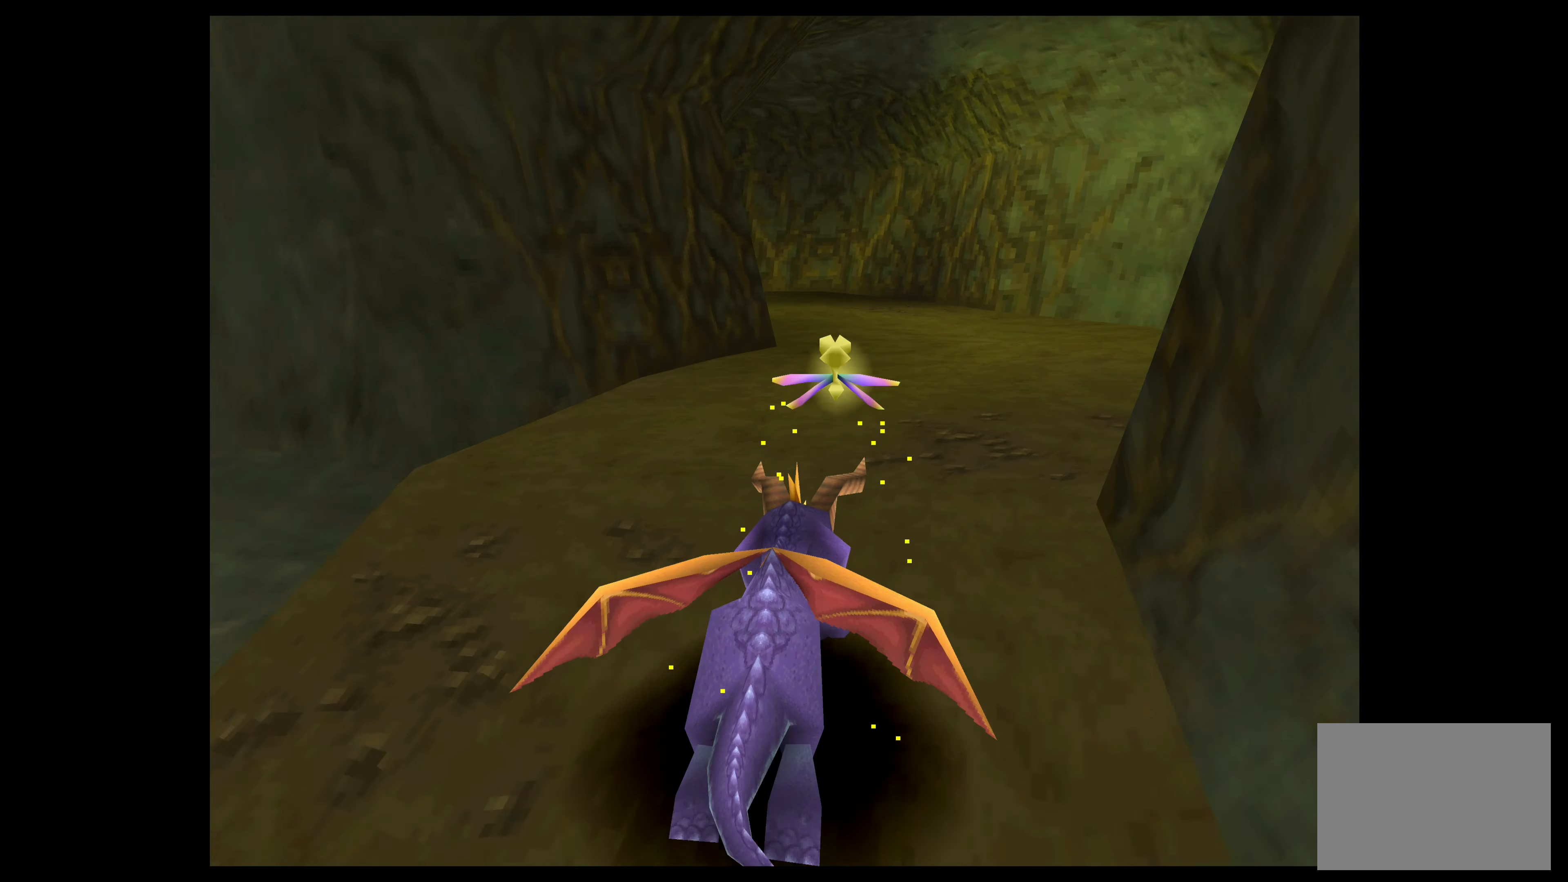
{"buttons": ["SQUARE"], "left_stick": "up-left", "events": [[16, "left_stick", "up"], [467, "left_stick", "up-left"]]}
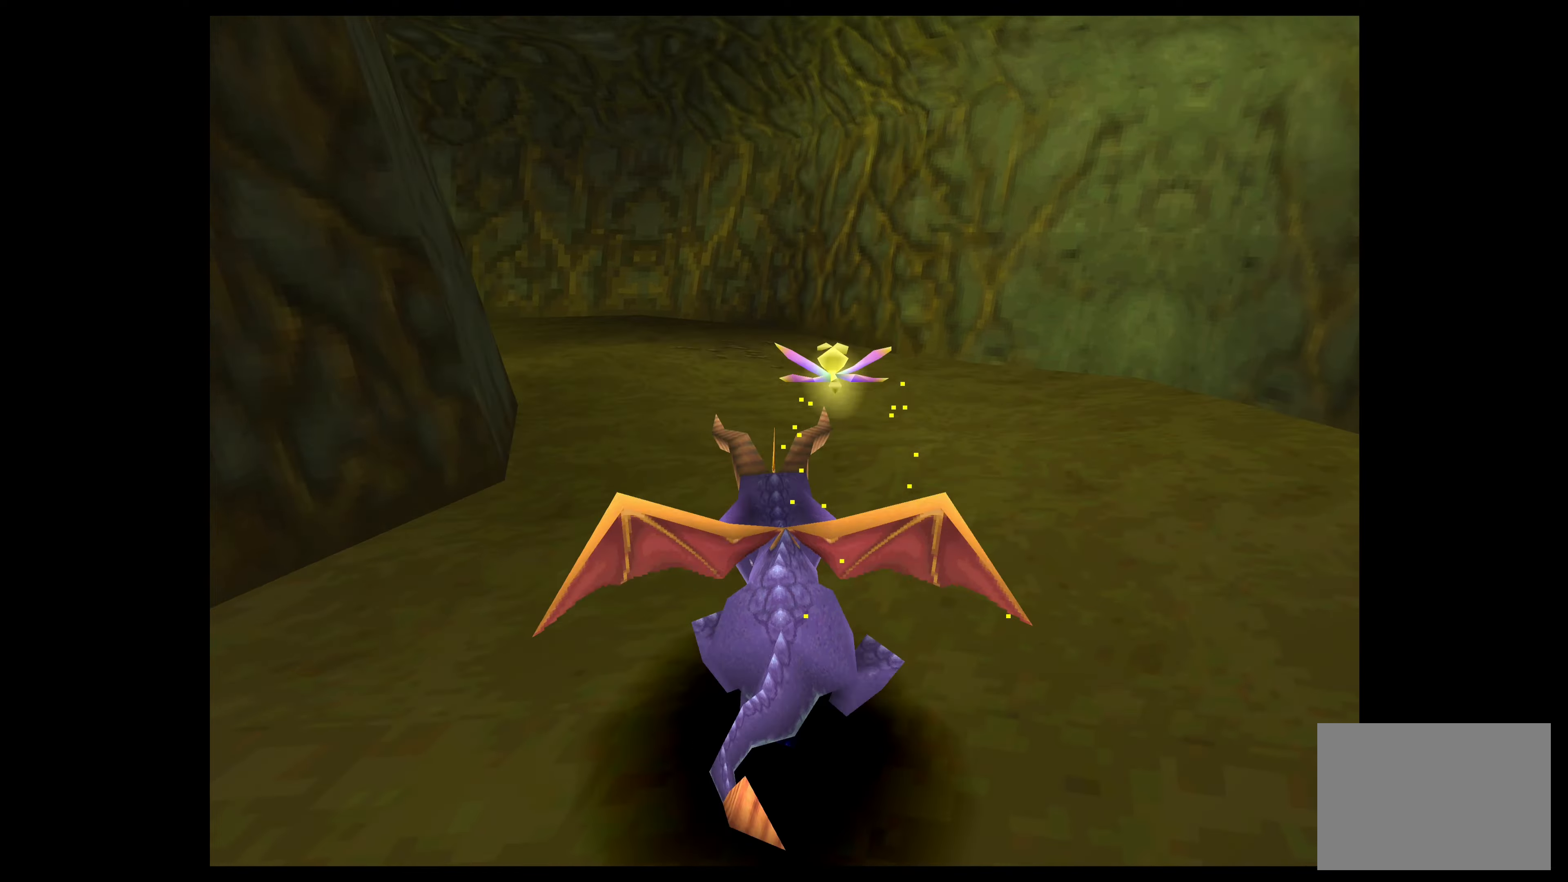
{"buttons": ["SQUARE"], "left_stick": "up-left", "events": []}
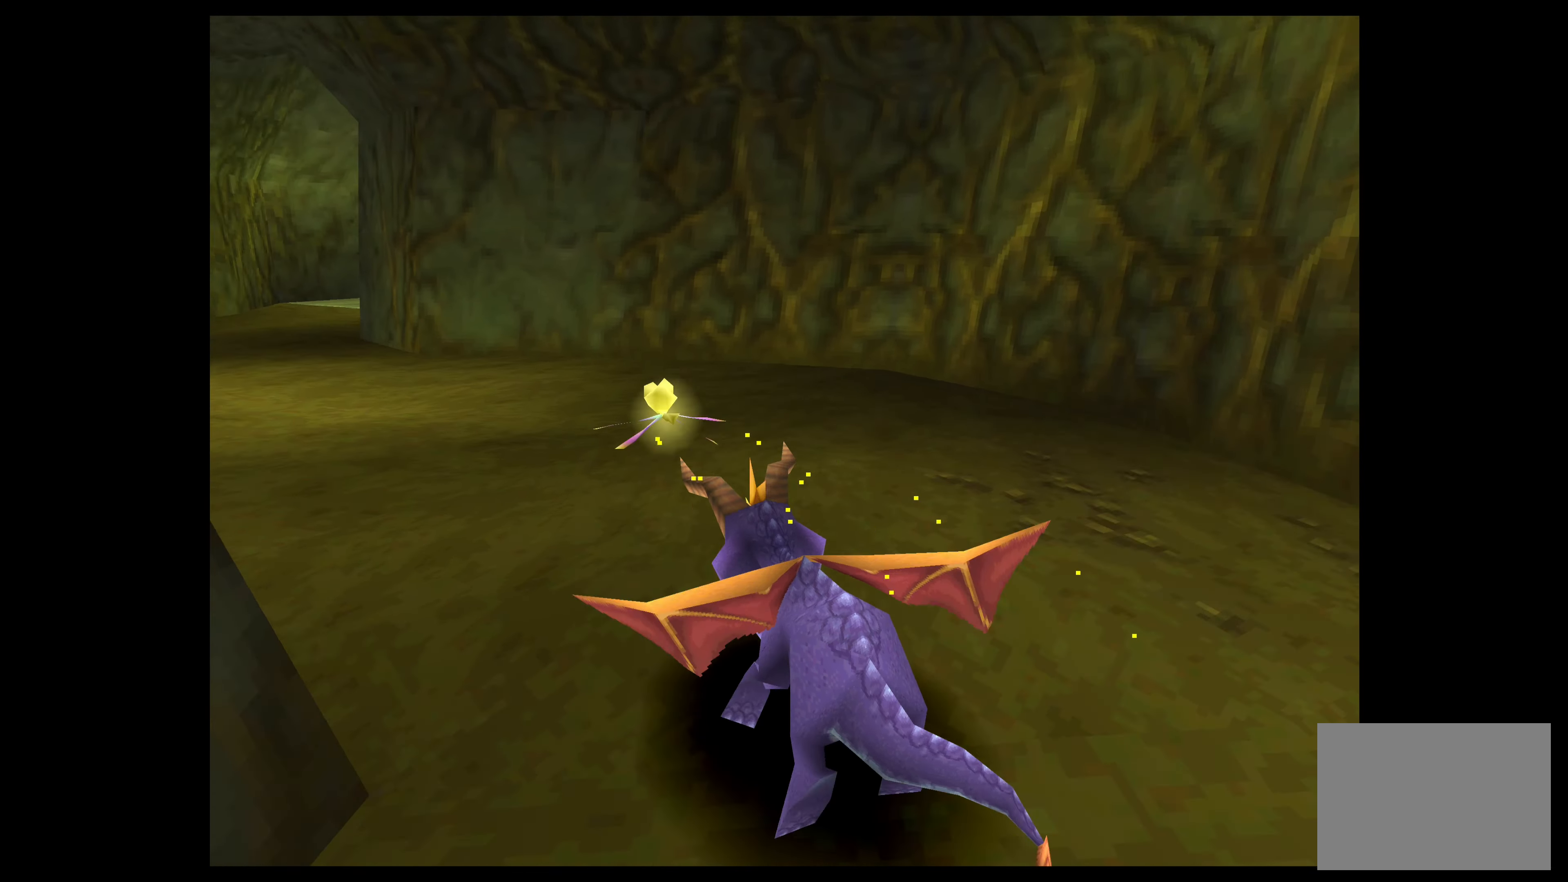
{"buttons": ["SQUARE"], "left_stick": "up", "events": [[450, "left_stick", "up"]]}
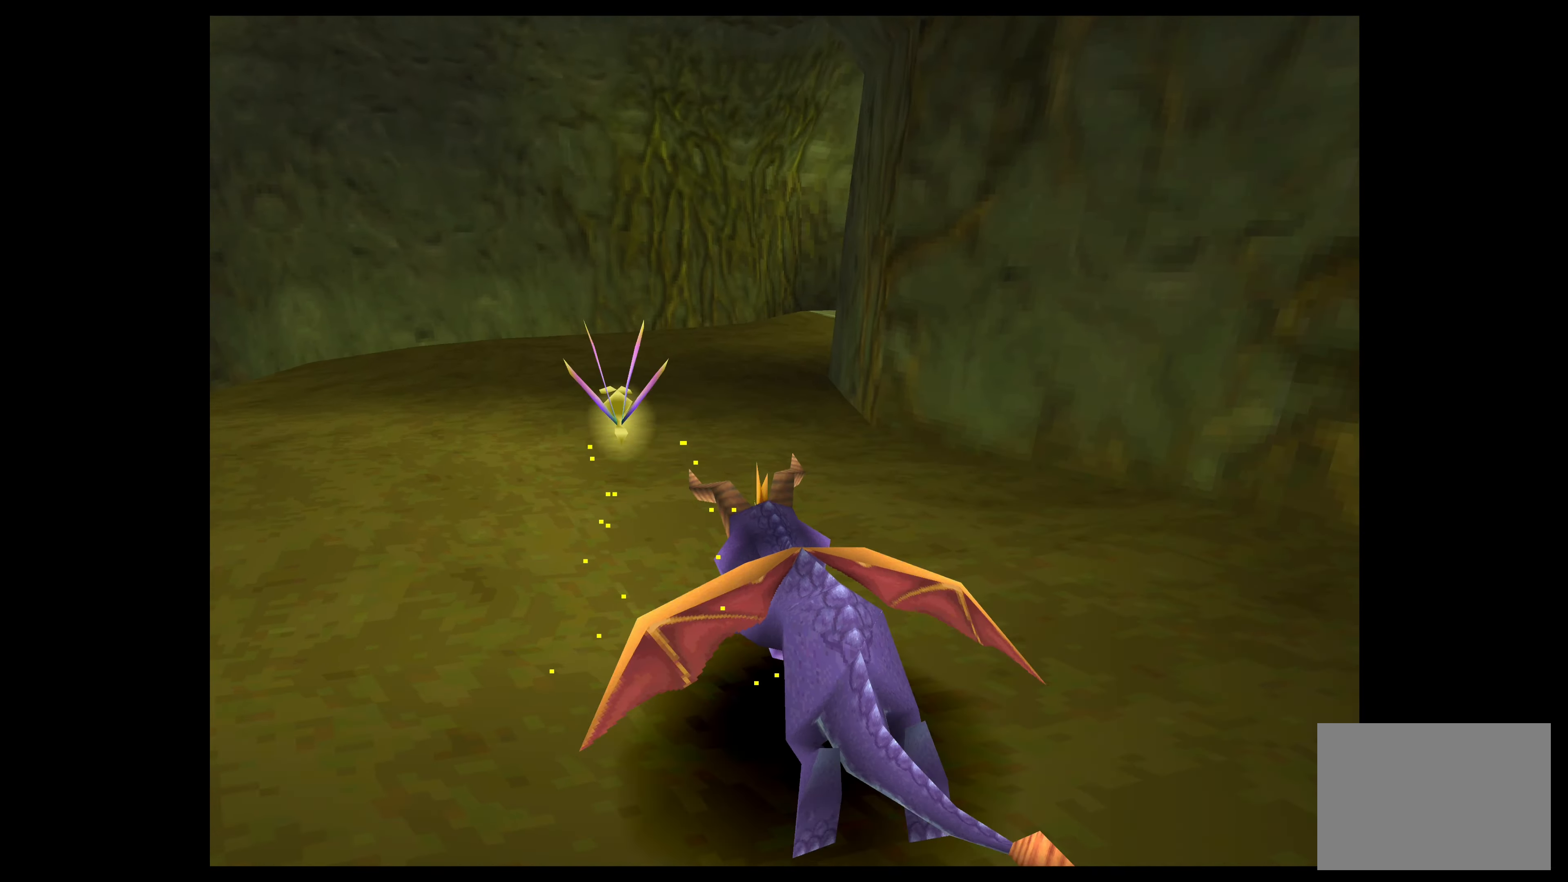
{"buttons": ["SQUARE"], "left_stick": "up-right", "events": [[267, "left_stick", "up-right"]]}
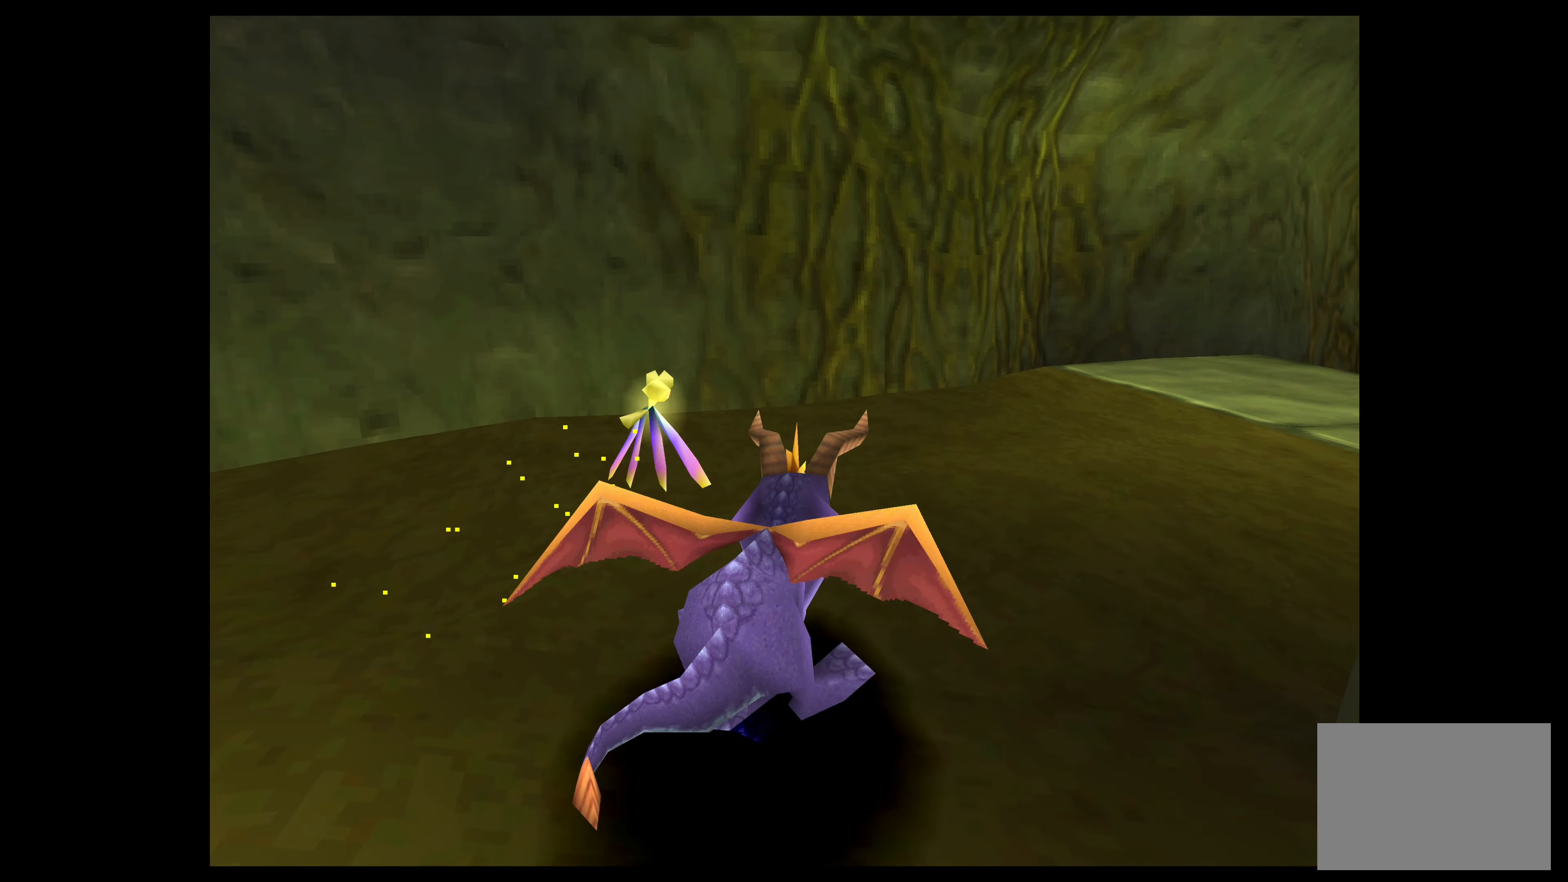
{"buttons": ["SQUARE"], "left_stick": "up-right", "events": []}
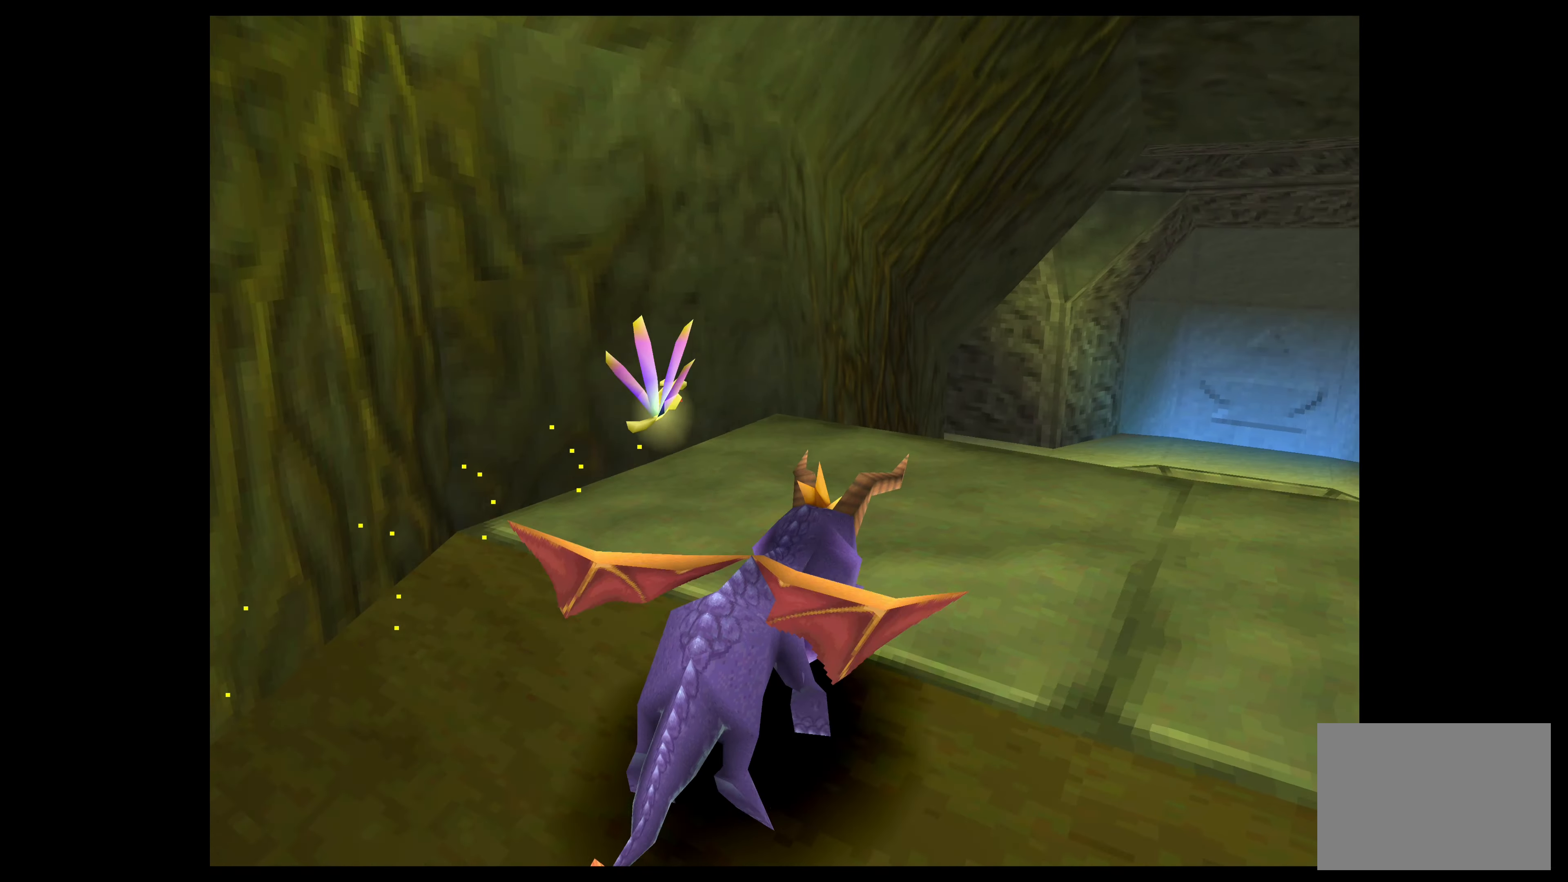
{"buttons": [], "left_stick": "up", "events": [[50, "SQUARE", "up"], [167, "left_stick", "up"]]}
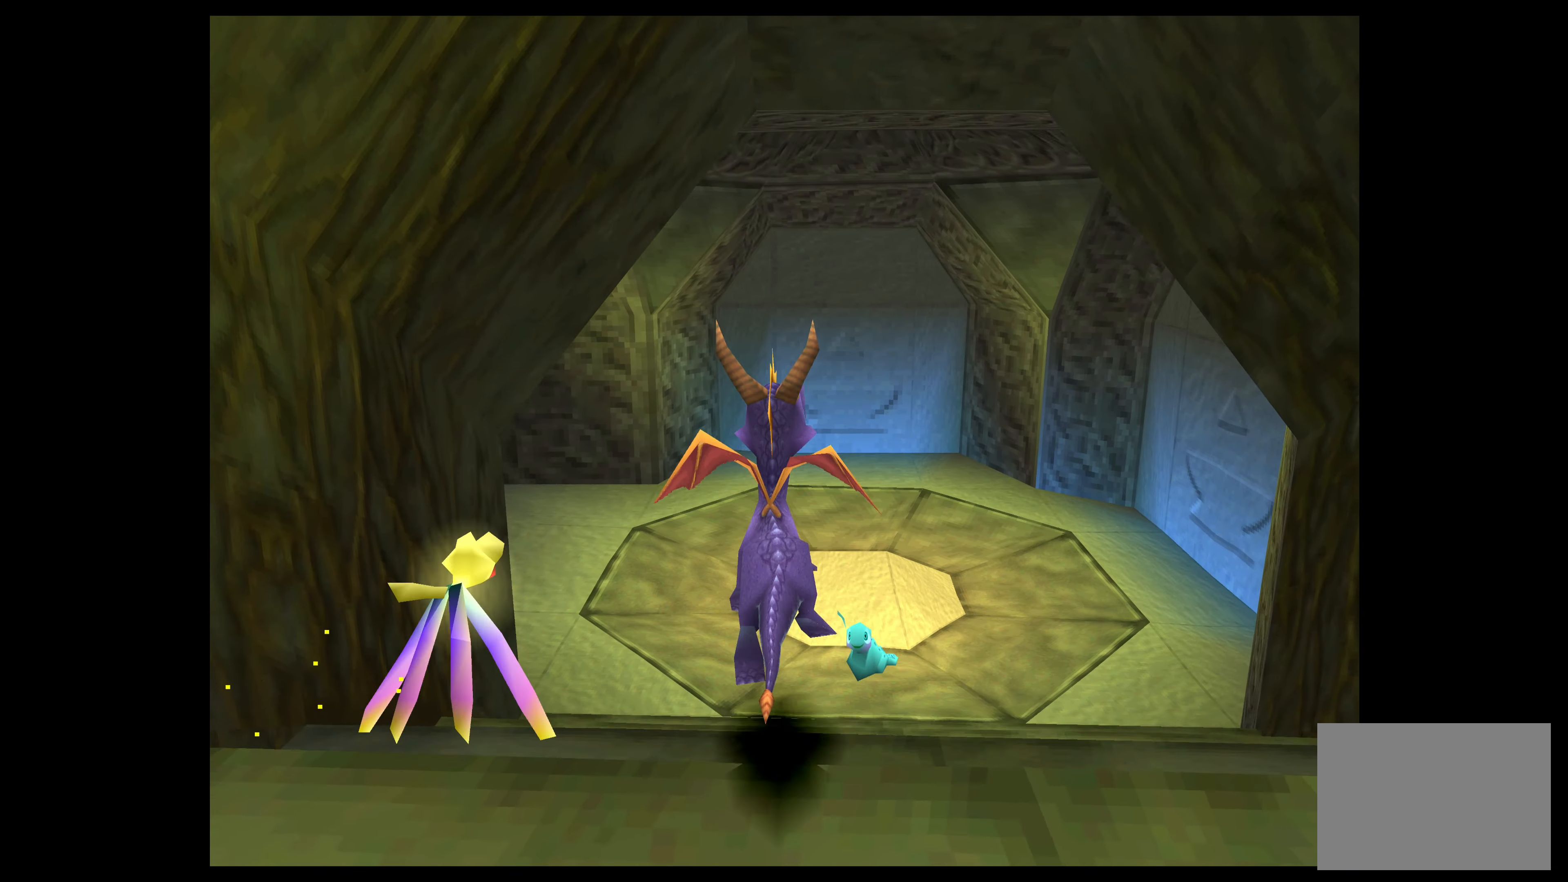
{"buttons": [], "left_stick": "up-right", "events": [[300, "left_stick", "up-right"]]}
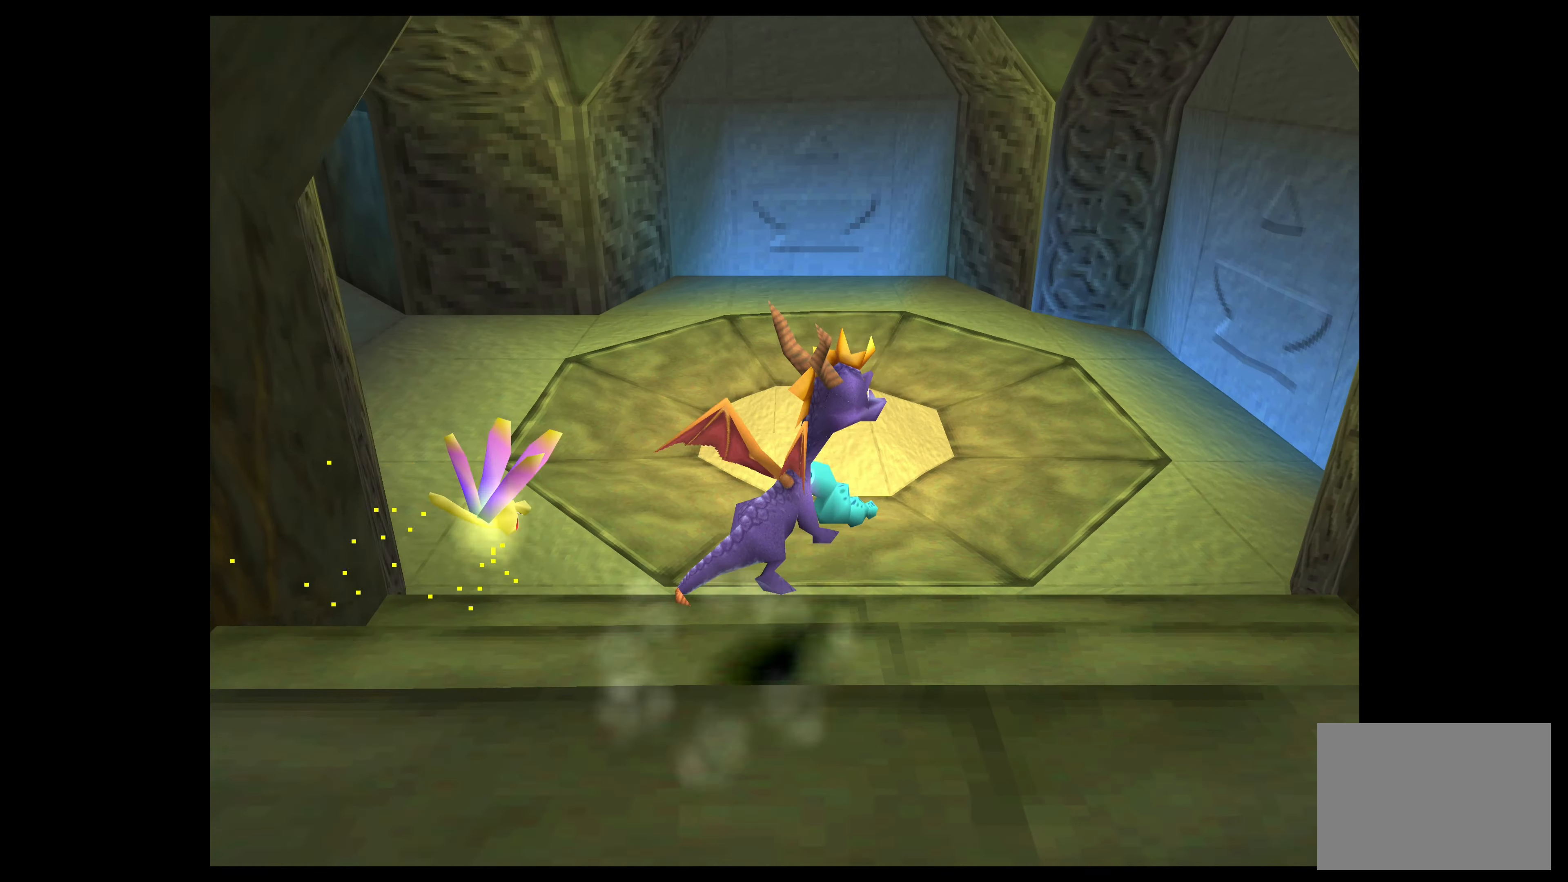
{"buttons": [], "left_stick": "up", "events": [[50, "left_stick", "up"], [233, "left_stick", "up-left"], [467, "left_stick", "up"]]}
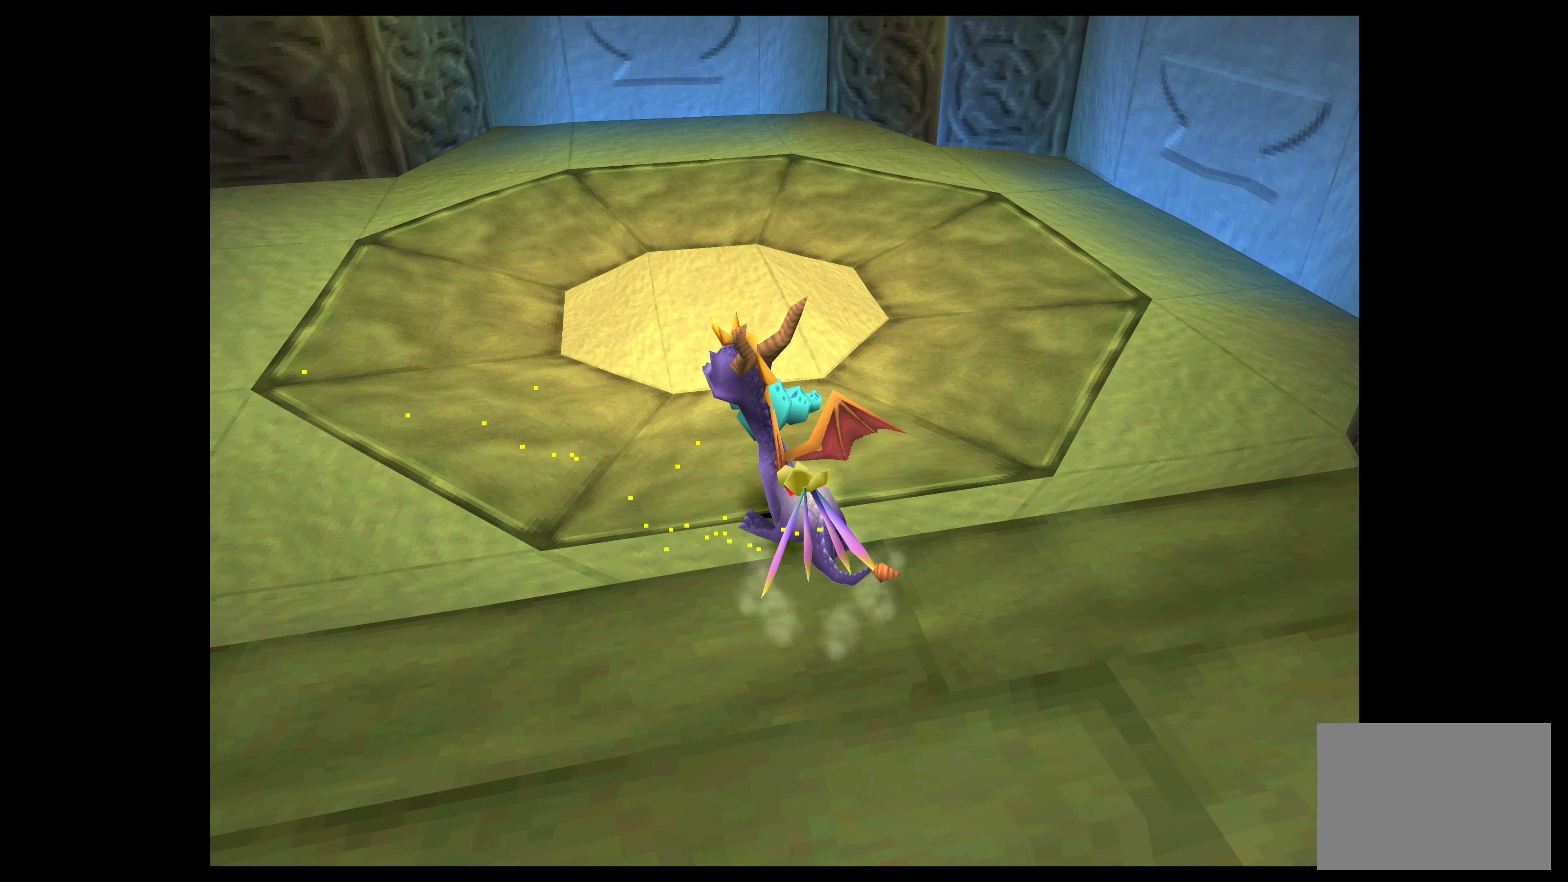
{"buttons": [], "left_stick": "up", "events": [[83, "CIRCLE", "down"], [217, "CIRCLE", "up"]]}
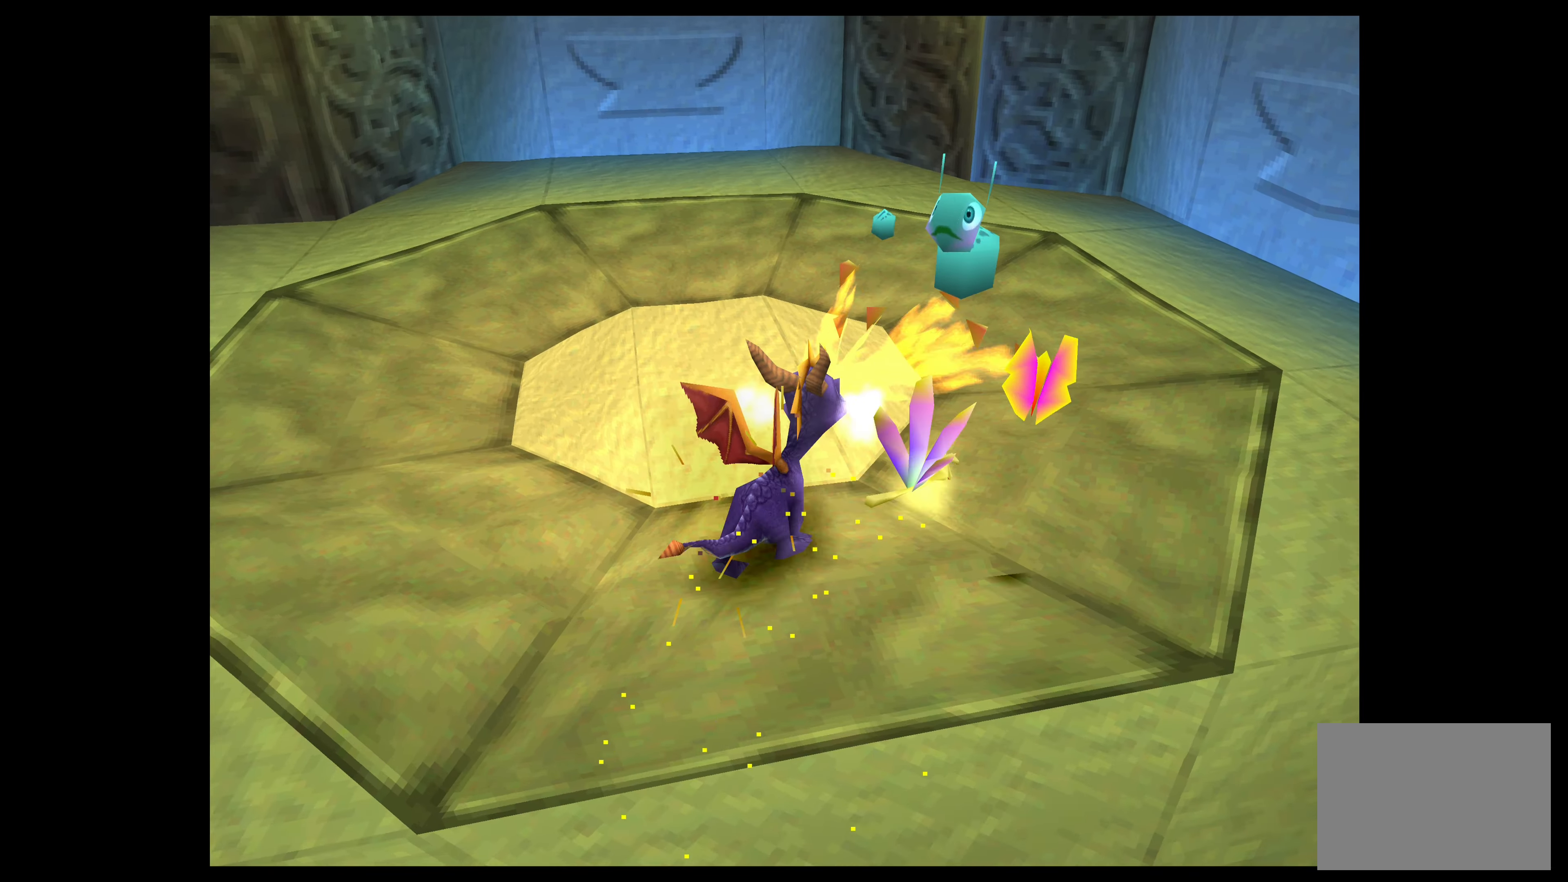
{"buttons": ["SQUARE"], "left_stick": "up-left", "events": [[100, "left_stick", "up-right"], [250, "SQUARE", "down"], [383, "left_stick", "up-left"]]}
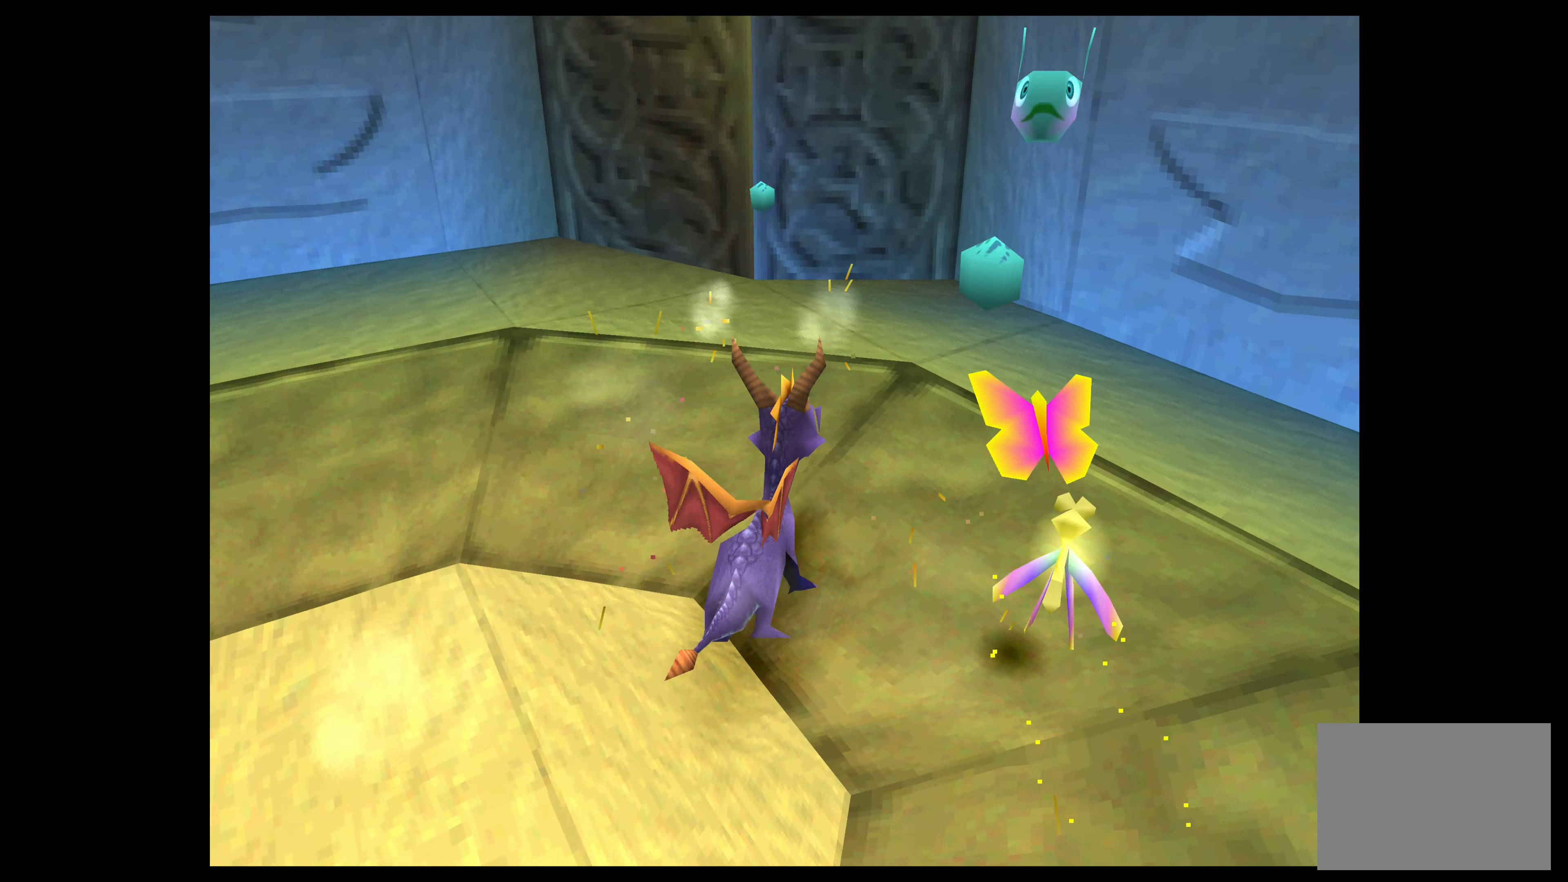
{"buttons": [], "left_stick": "up-left", "events": [[200, "SQUARE", "up"]]}
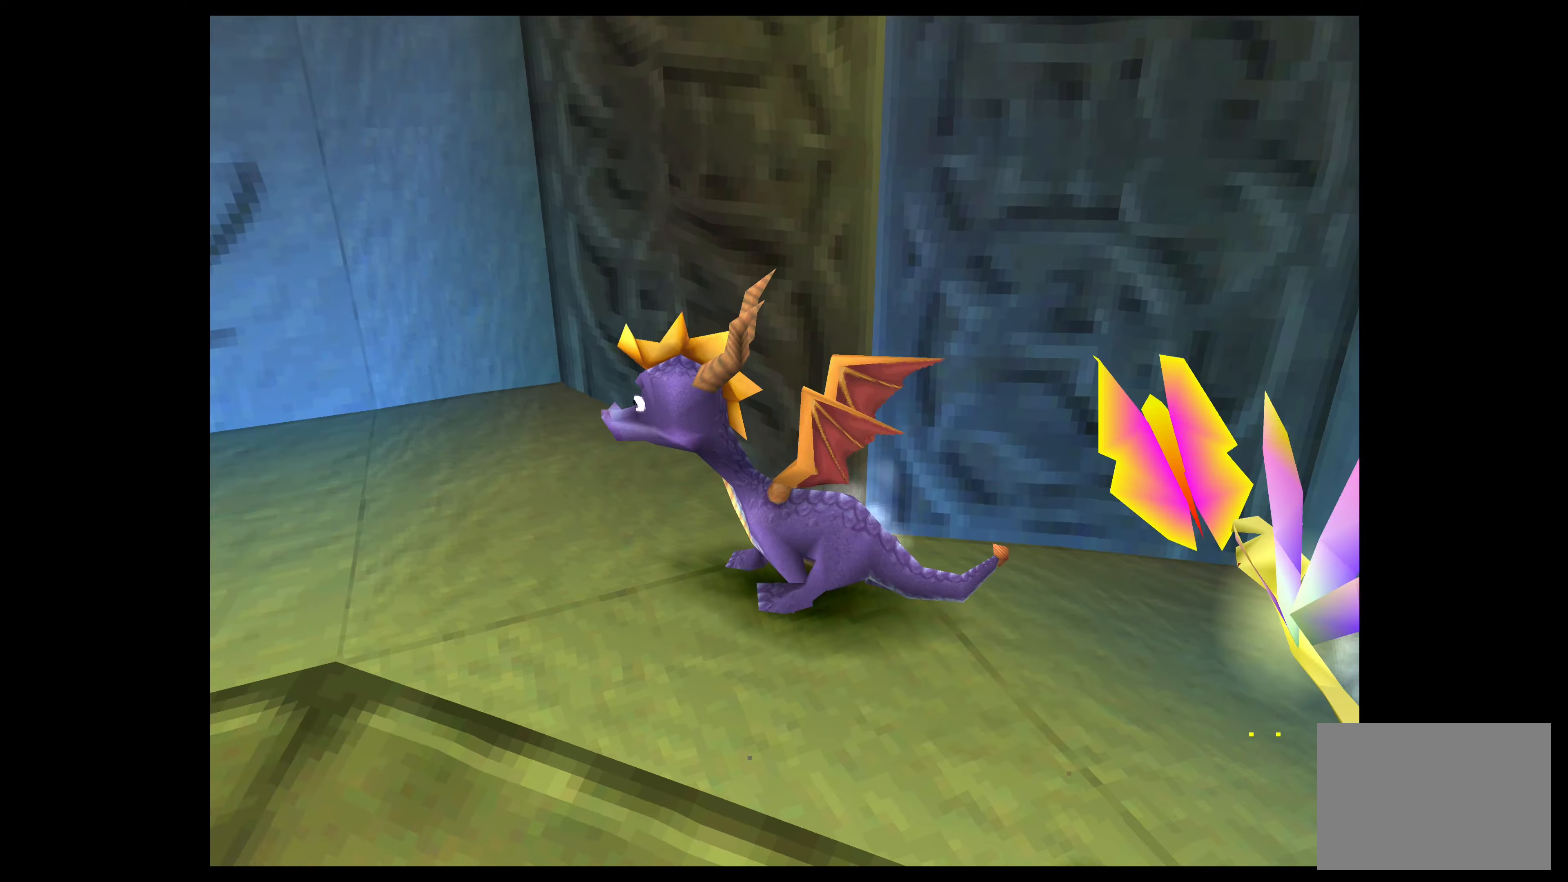
{"buttons": ["SQUARE"], "left_stick": "up-left", "events": [[250, "SQUARE", "down"]]}